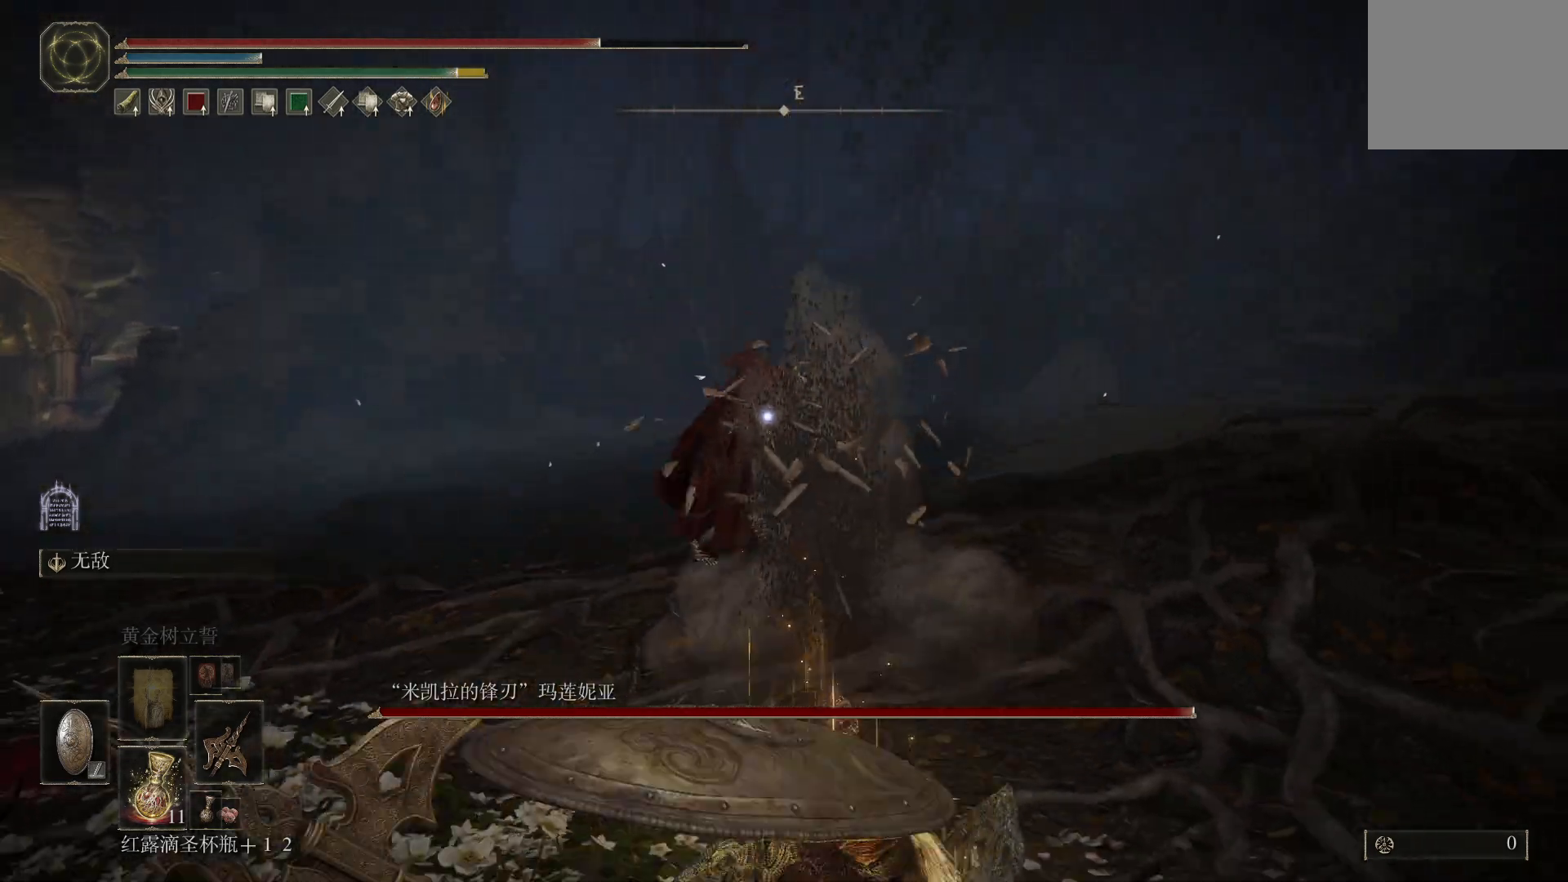
Gameplay with a controller (PlayStation layout); each line is a JSON object with the inputs held at the frame after it. "events" lists button and stick changes between this image and that frame as [ms after this image, input, new state], when the widget could be followed in between.
{"buttons": [], "left_stick": "down-left", "right_stick": "center", "events": [[300, "left_stick", "down-left"]]}
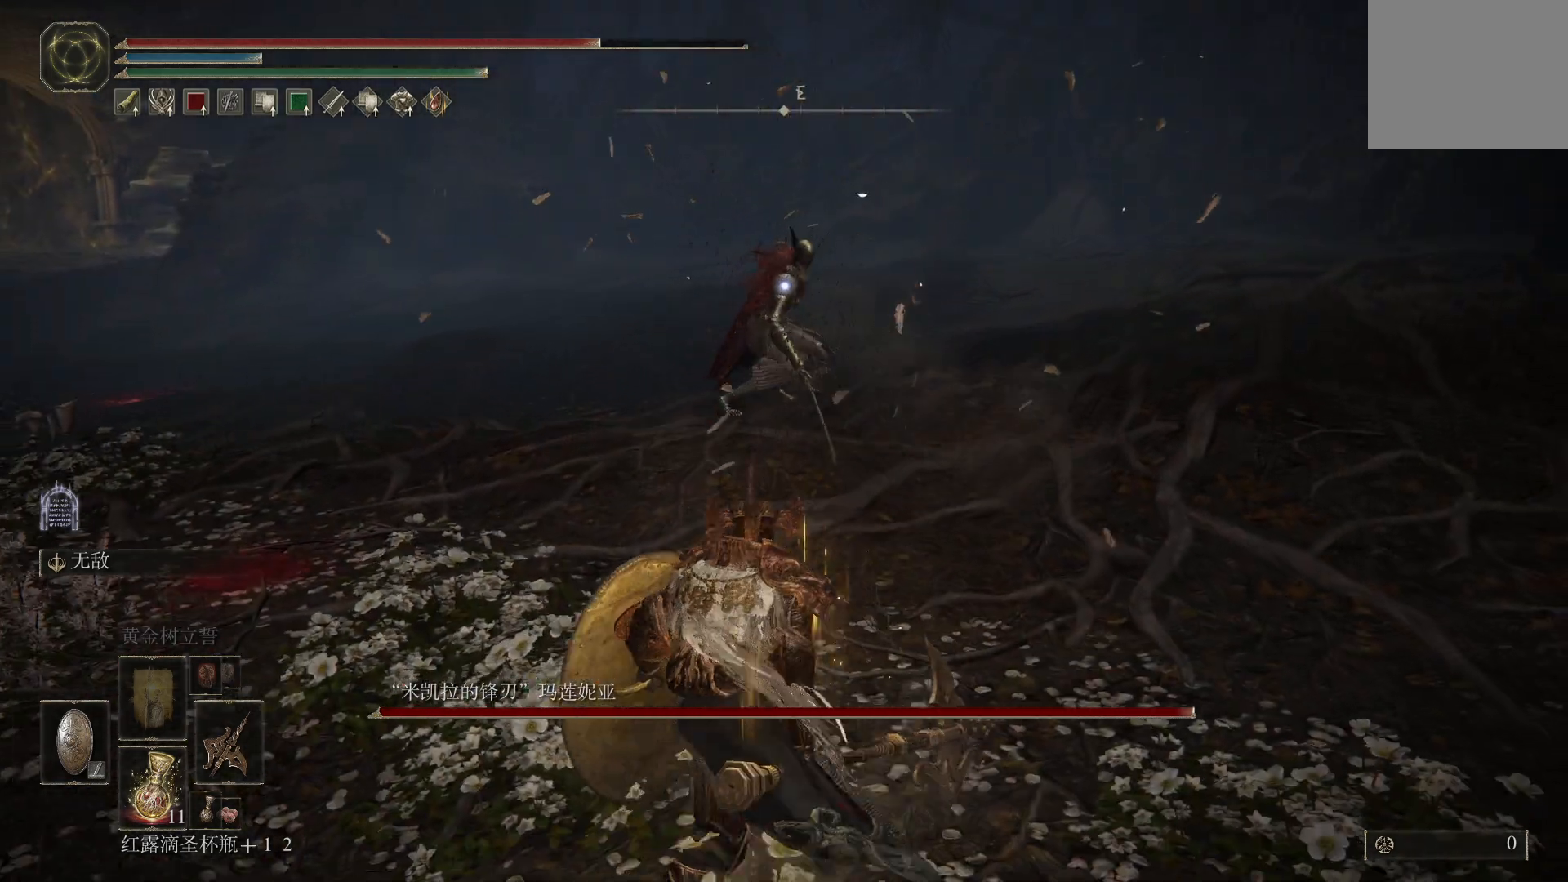
{"buttons": ["CIRCLE"], "left_stick": "up", "right_stick": "center", "events": [[167, "left_stick", "up"], [250, "CIRCLE", "down"]]}
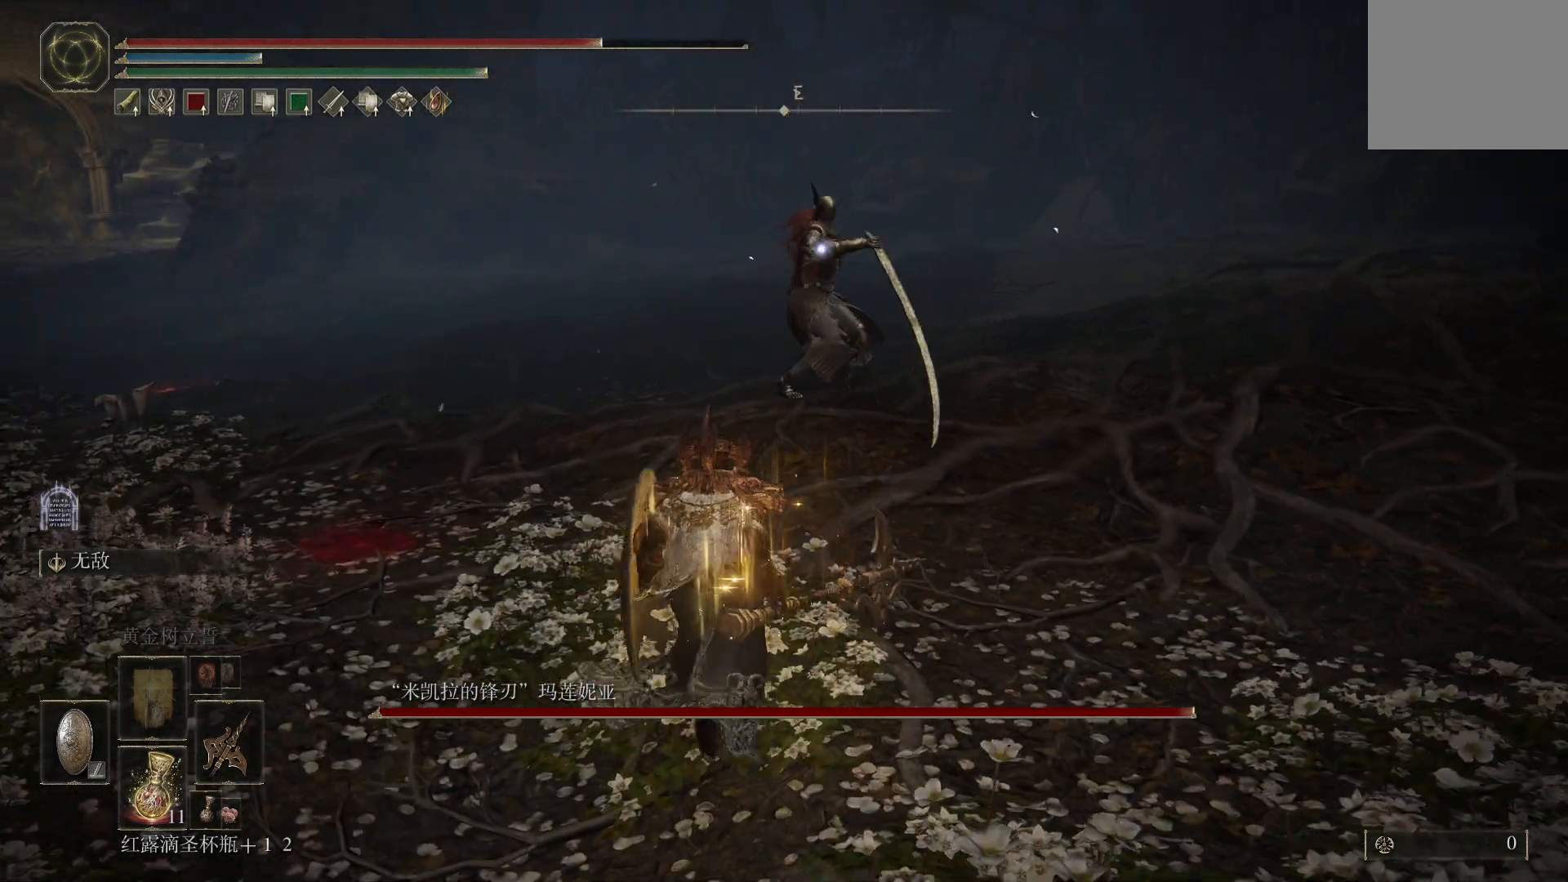
{"buttons": [], "left_stick": "up", "right_stick": "center", "events": [[167, "CROSS", "down"], [300, "CIRCLE", "up"], [300, "CROSS", "up"], [367, "R1", "down"], [367, "R2", "down"], [500, "R1", "up"], [500, "R2", "up"]]}
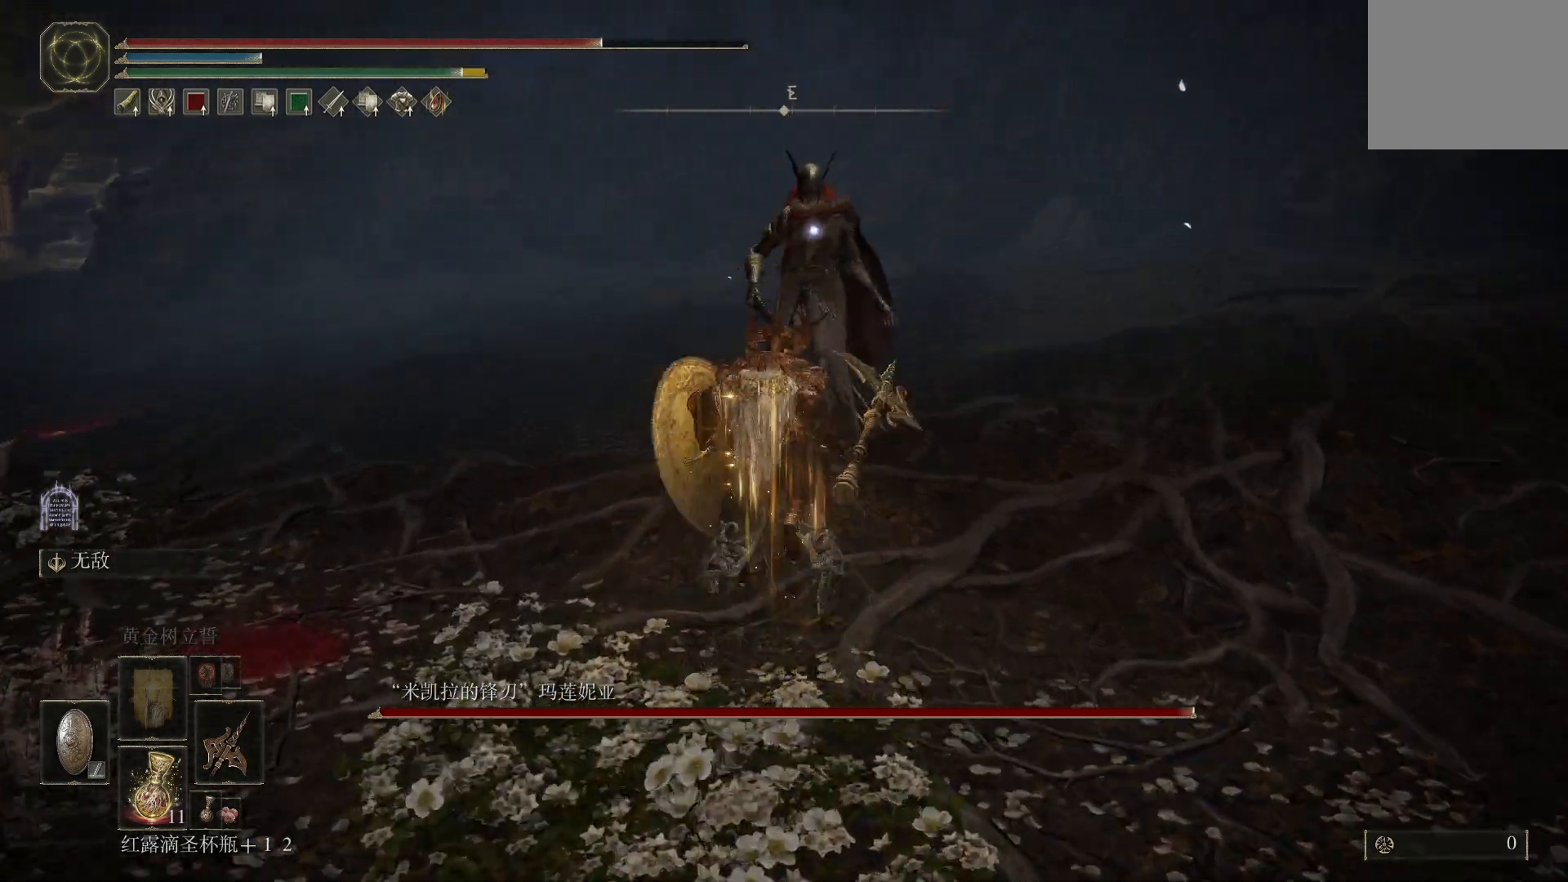
{"buttons": [], "left_stick": "center", "right_stick": "center", "events": [[350, "left_stick", "center"]]}
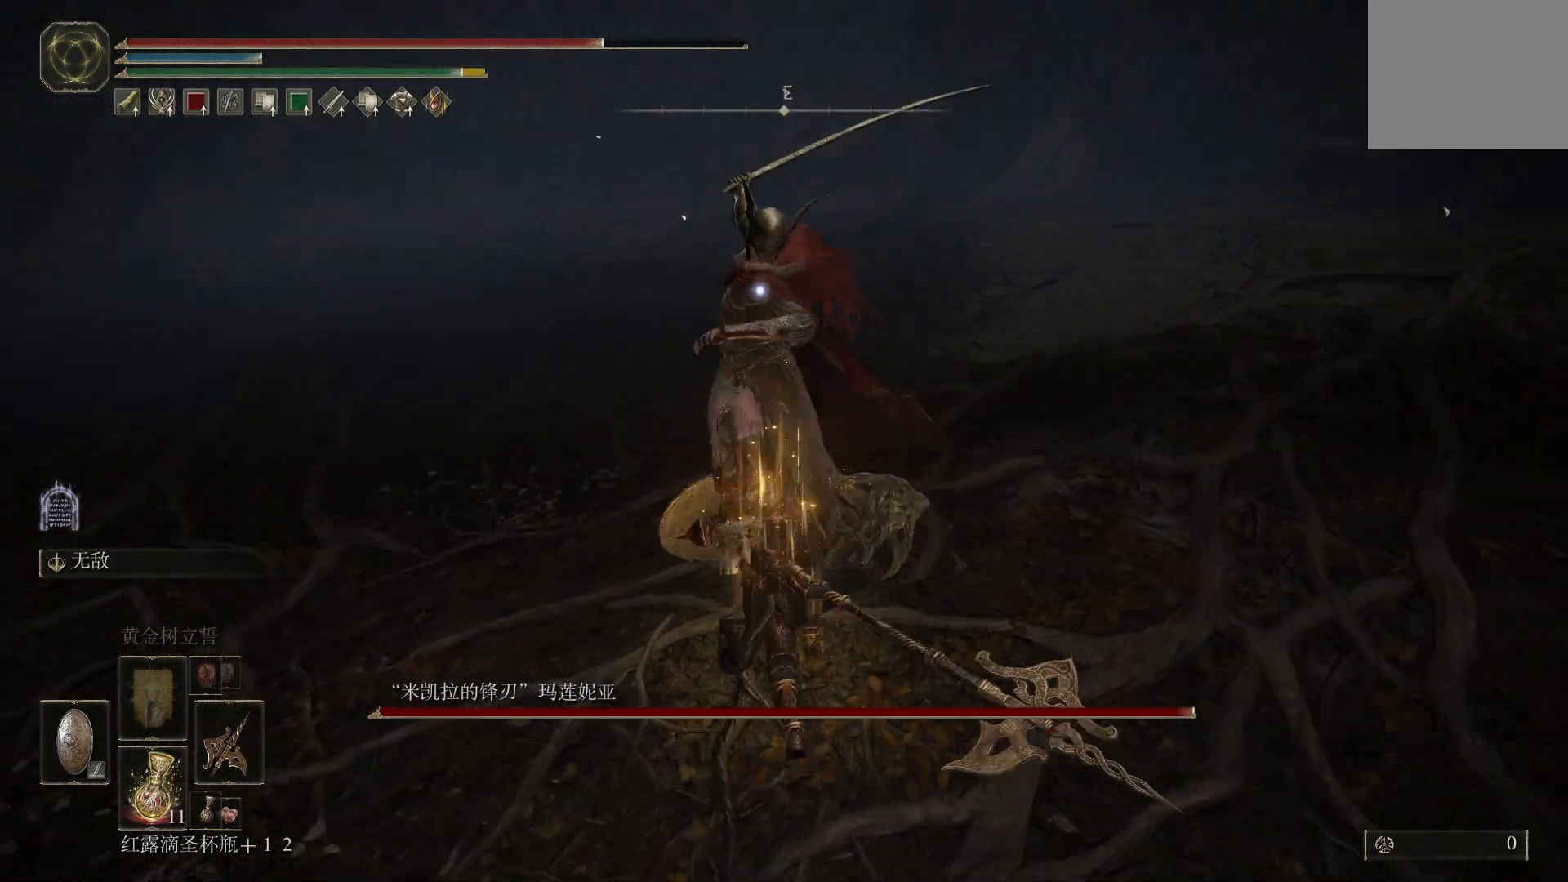
{"buttons": ["L1"], "left_stick": "down", "right_stick": "center", "events": [[50, "left_stick", "down"], [200, "L1", "down"], [333, "CIRCLE", "down"], [450, "CIRCLE", "up"]]}
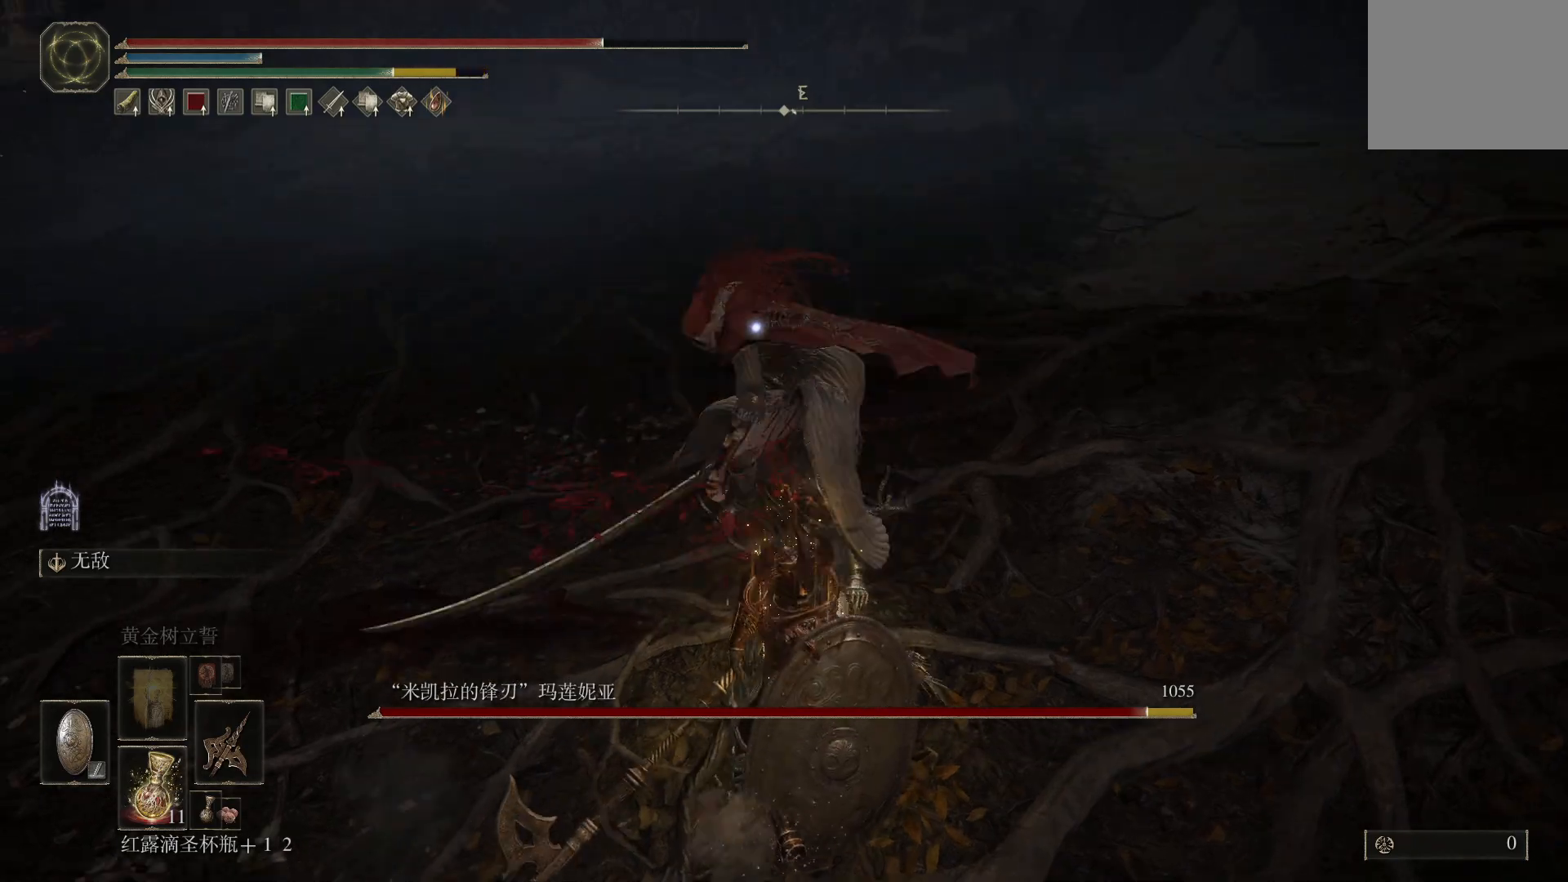
{"buttons": [], "left_stick": "down", "right_stick": "center", "events": [[400, "L1", "up"]]}
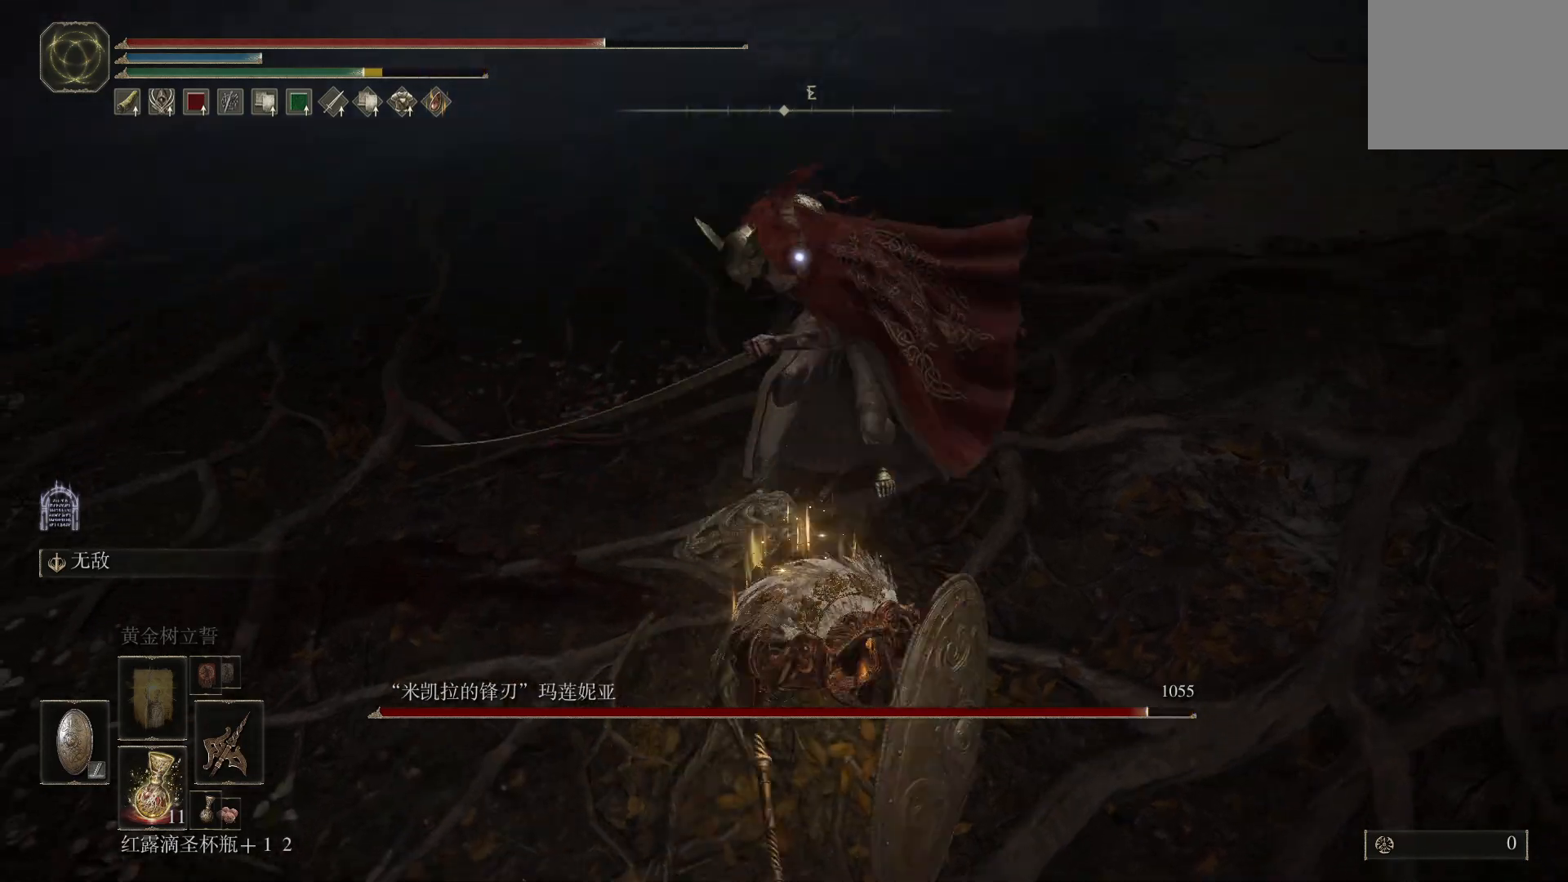
{"buttons": [], "left_stick": "down", "right_stick": "center", "events": []}
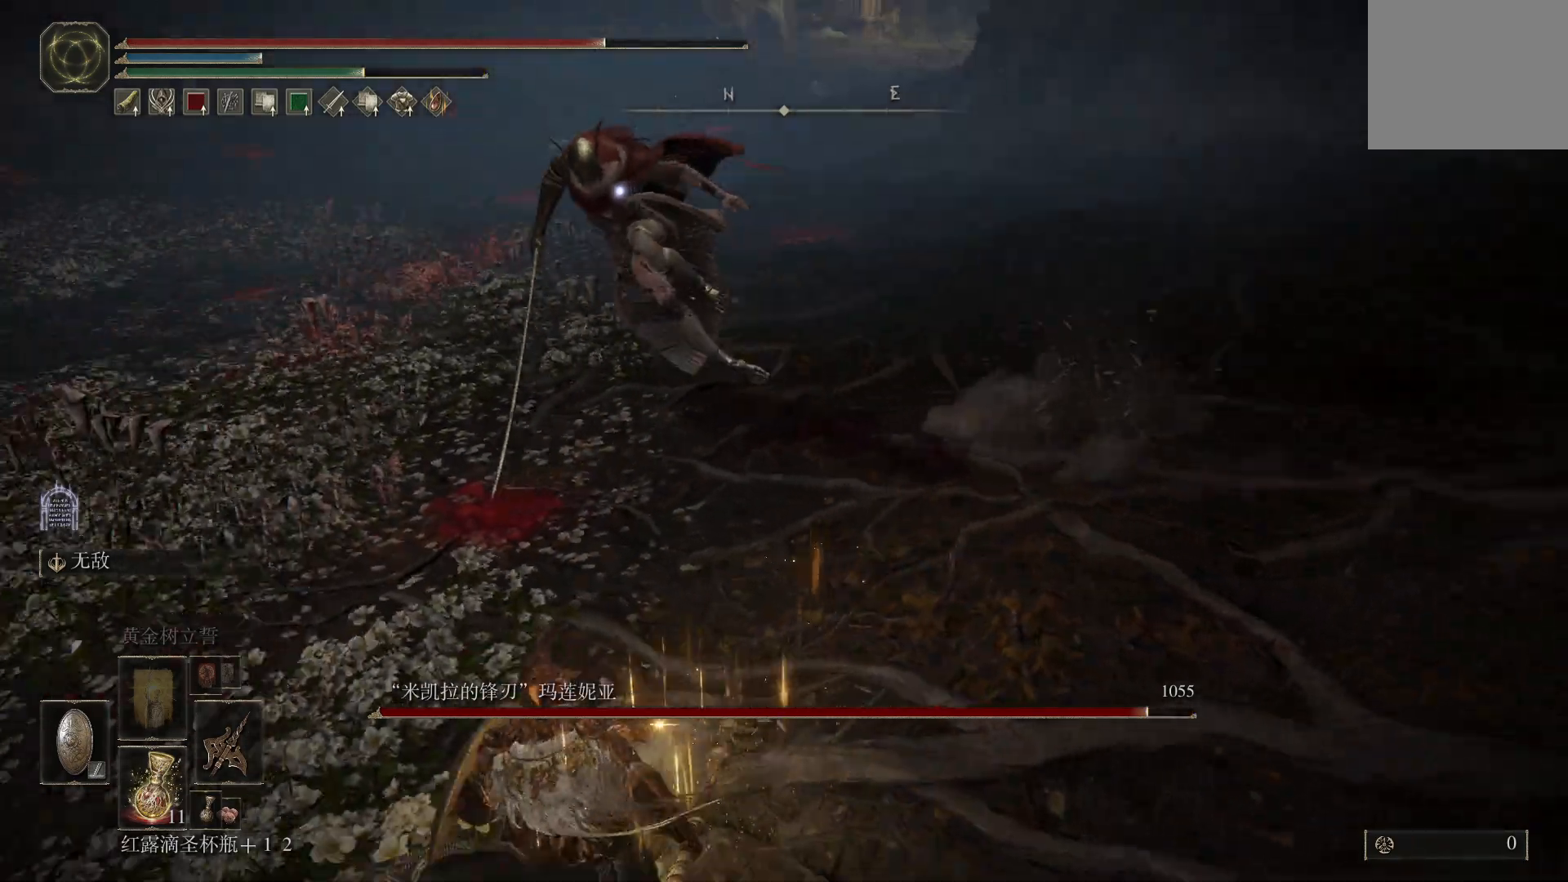
{"buttons": [], "left_stick": "down", "right_stick": "center", "events": []}
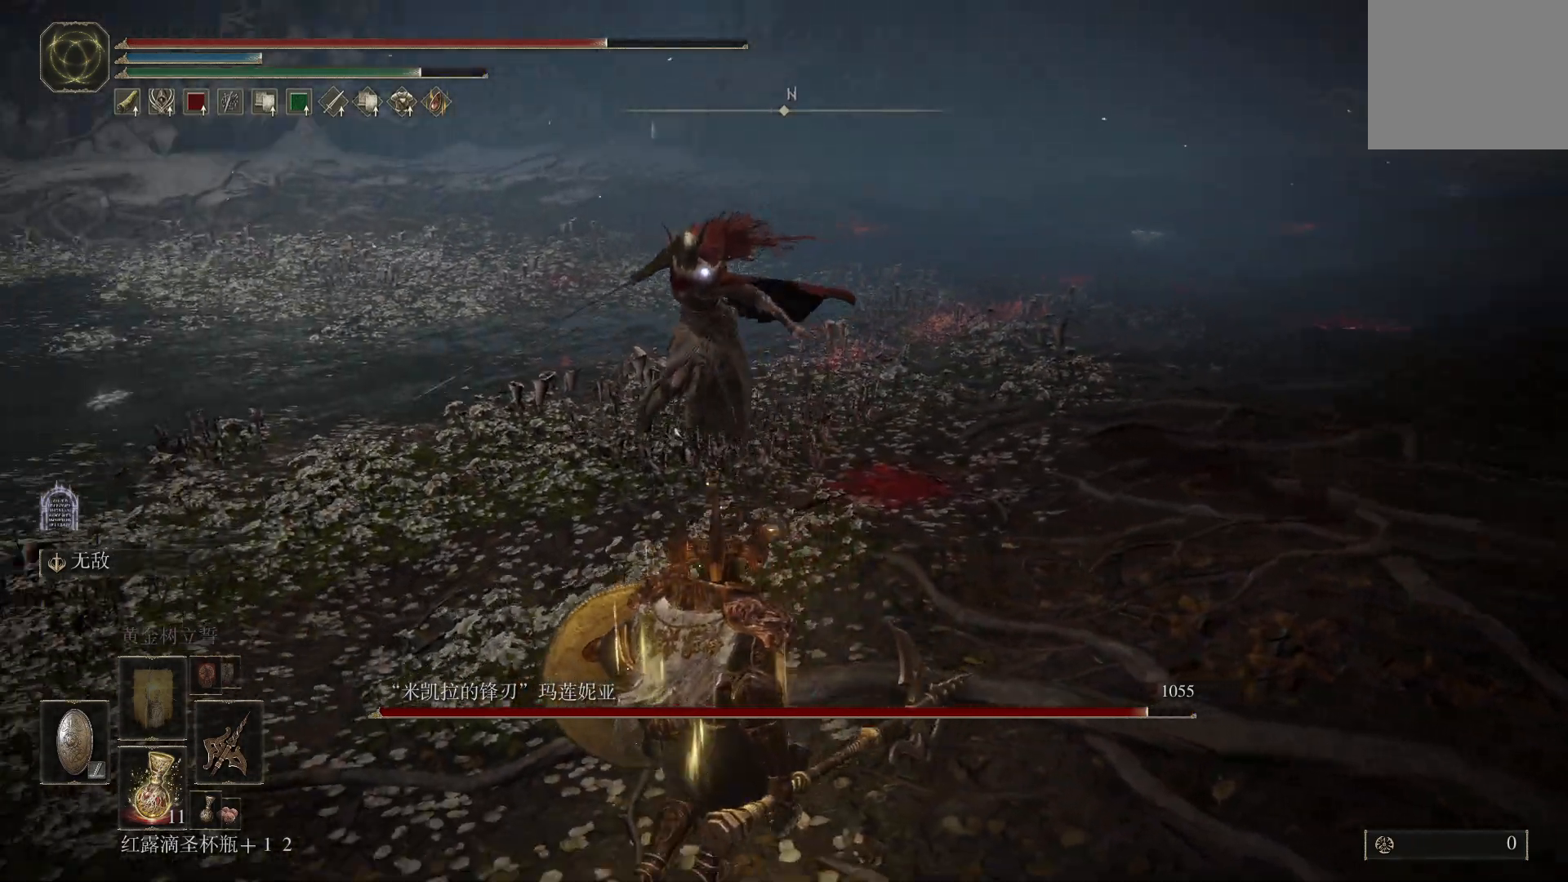
{"buttons": [], "left_stick": "down", "right_stick": "center", "events": []}
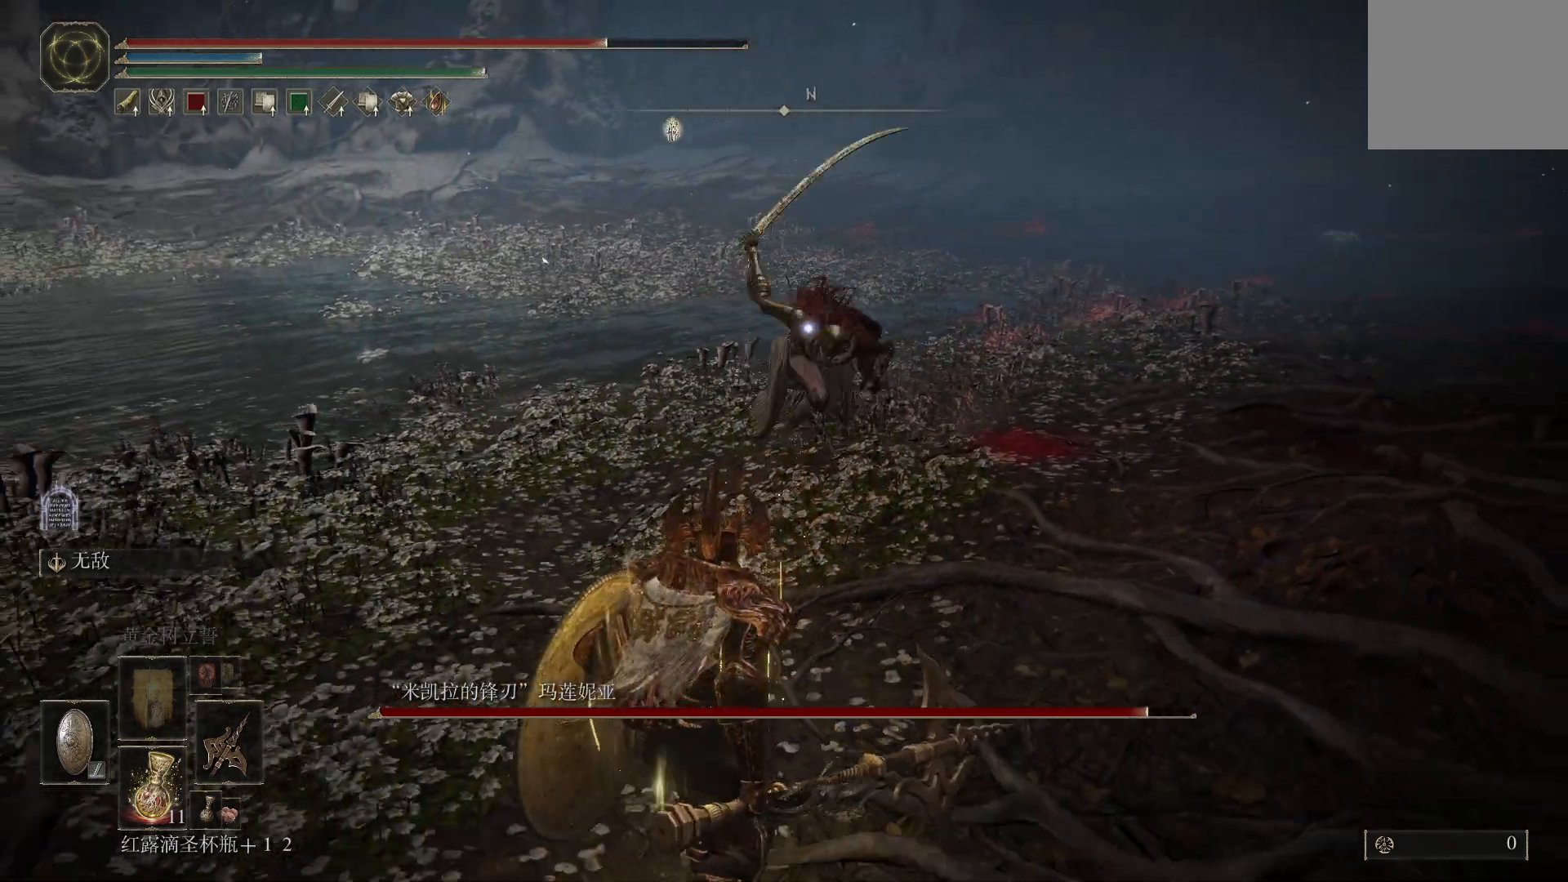
{"buttons": [], "left_stick": "down", "right_stick": "center", "events": [[117, "CIRCLE", "down"], [217, "CIRCLE", "up"]]}
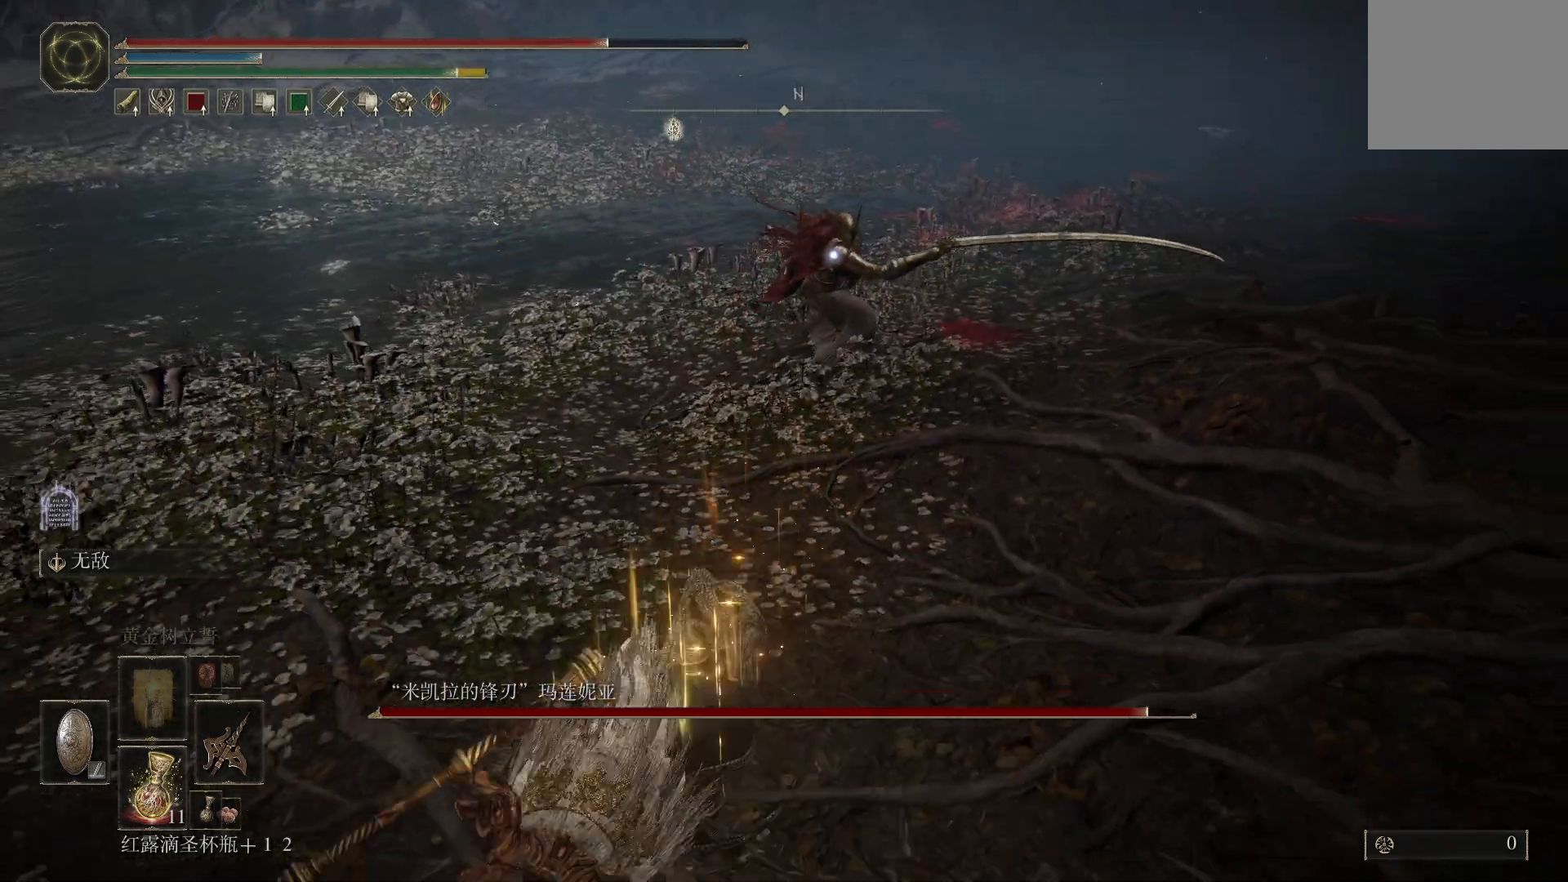
{"buttons": [], "left_stick": "up-left", "right_stick": "center", "events": [[367, "left_stick", "left"], [483, "left_stick", "up-left"]]}
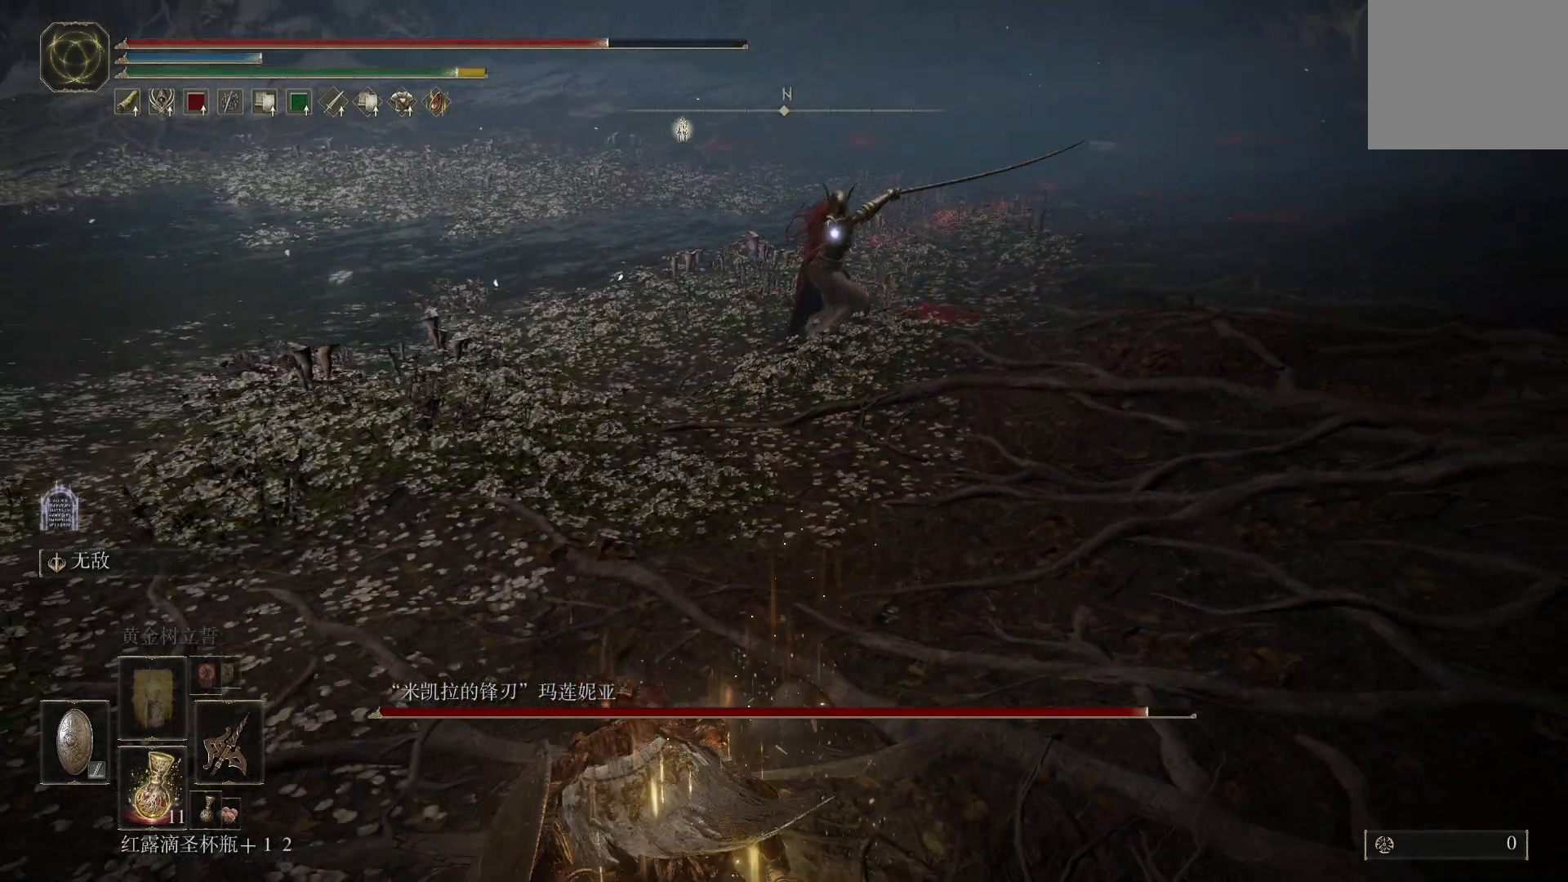
{"buttons": ["CIRCLE"], "left_stick": "up", "right_stick": "center", "events": [[250, "CIRCLE", "down"], [450, "left_stick", "up"]]}
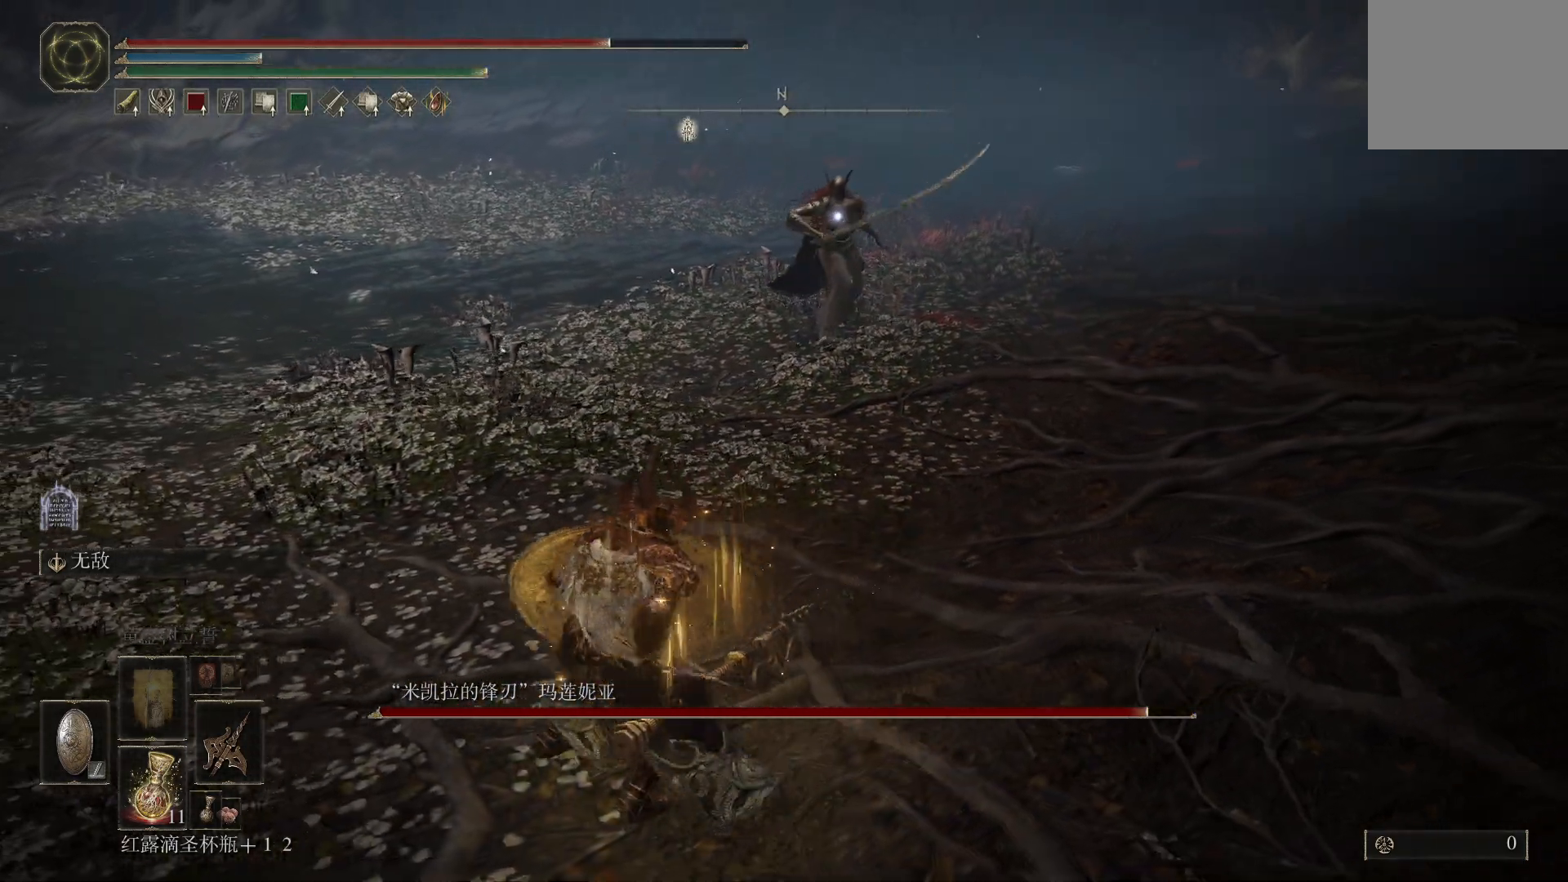
{"buttons": ["CROSS", "CIRCLE"], "left_stick": "up", "right_stick": "center", "events": [[367, "CROSS", "down"]]}
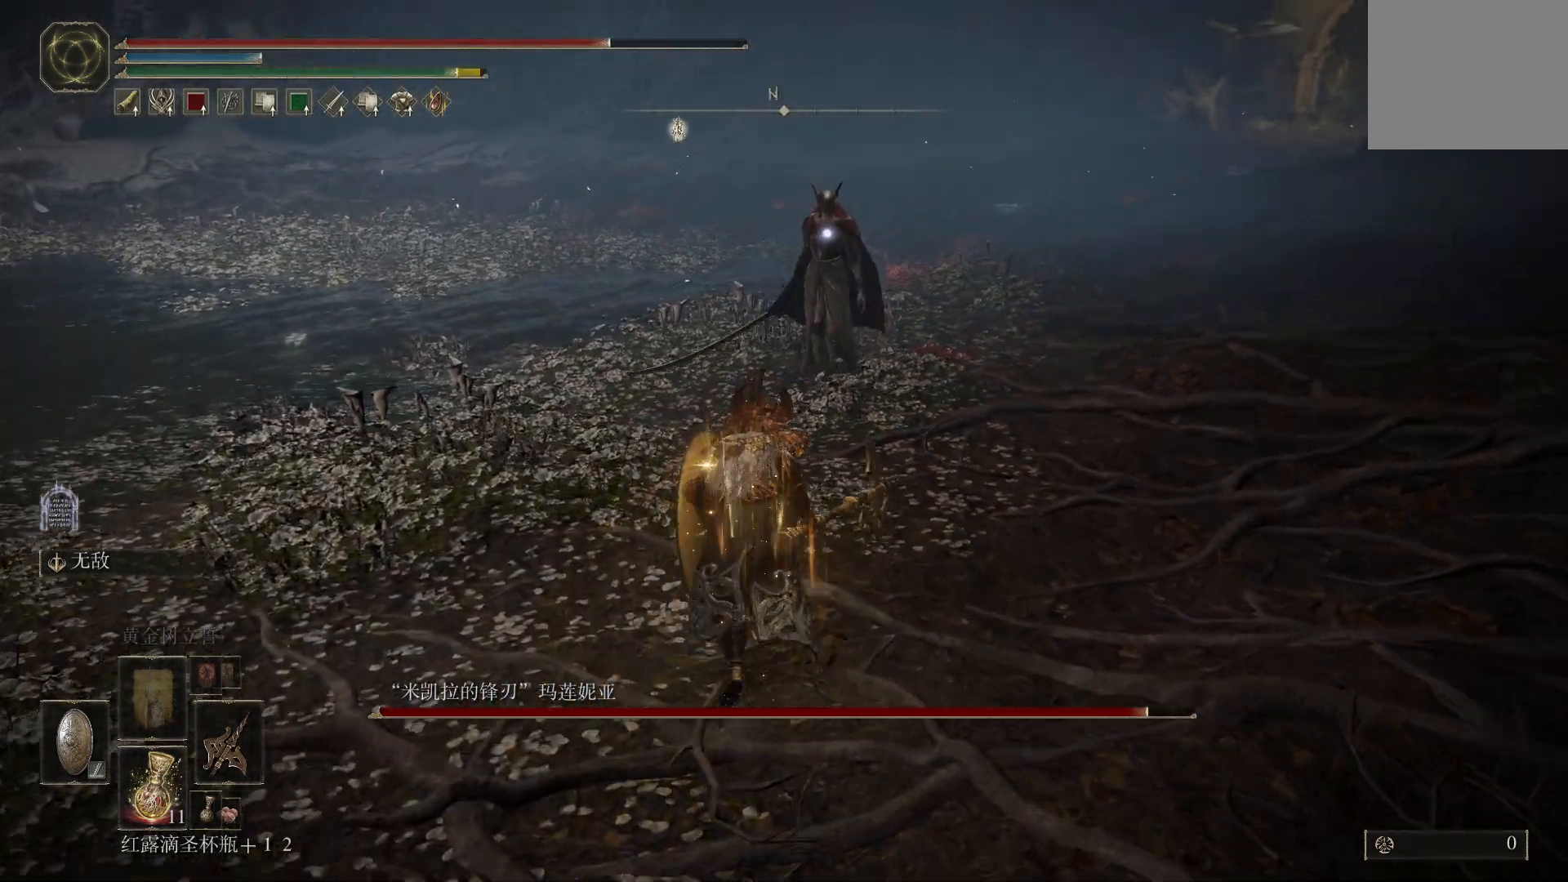
{"buttons": [], "left_stick": "up", "right_stick": "center", "events": [[33, "CROSS", "up"], [50, "CIRCLE", "up"], [117, "R1", "down"], [117, "R2", "down"], [250, "R1", "up"], [250, "R2", "up"]]}
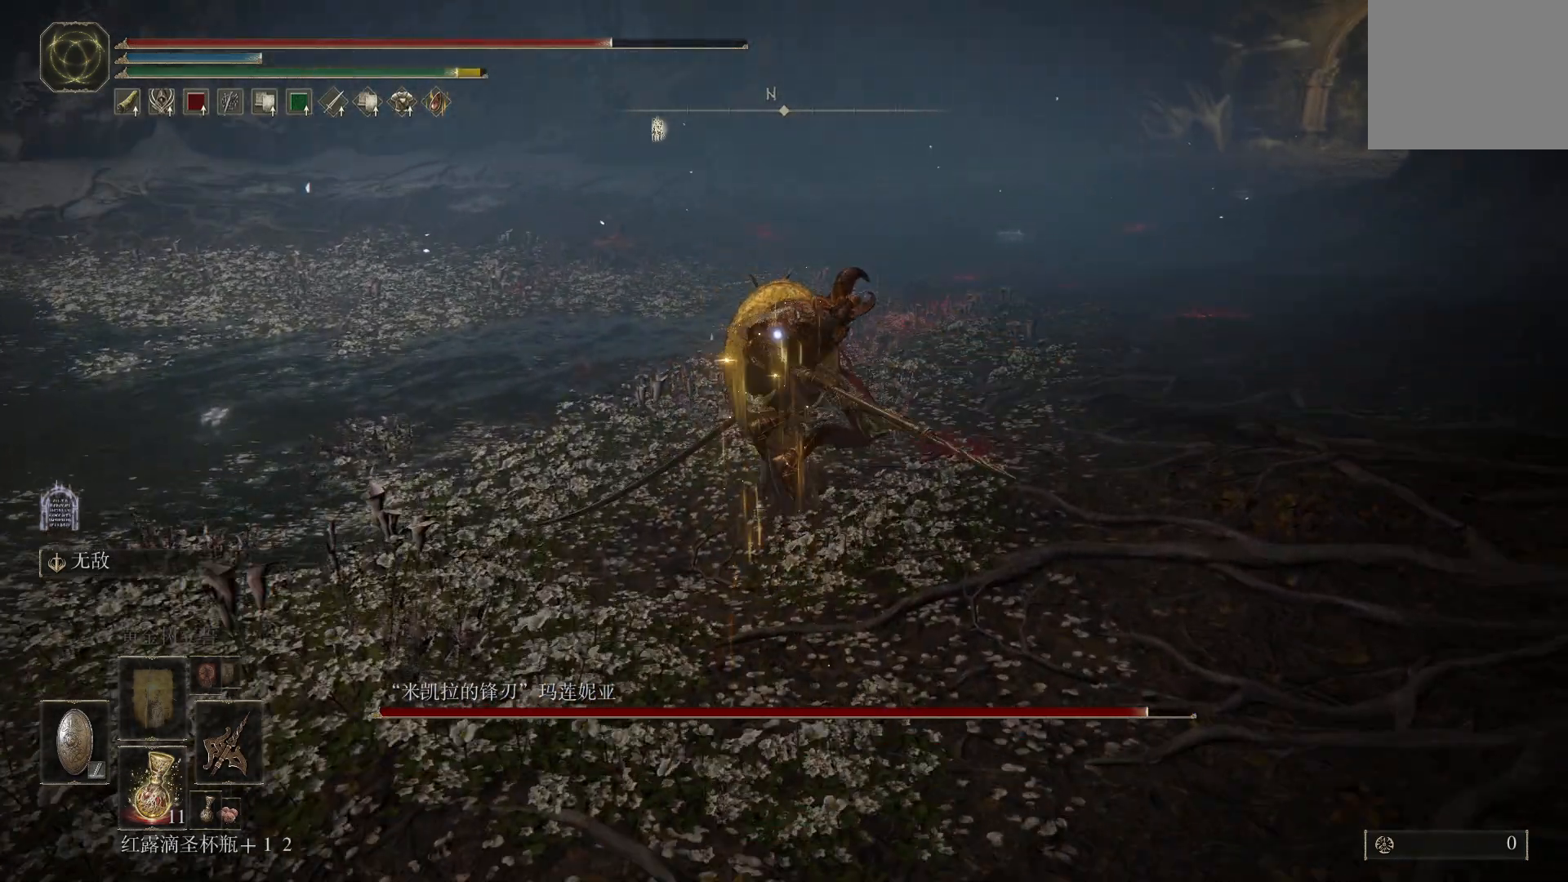
{"buttons": [], "left_stick": "center", "right_stick": "center", "events": [[233, "left_stick", "center"]]}
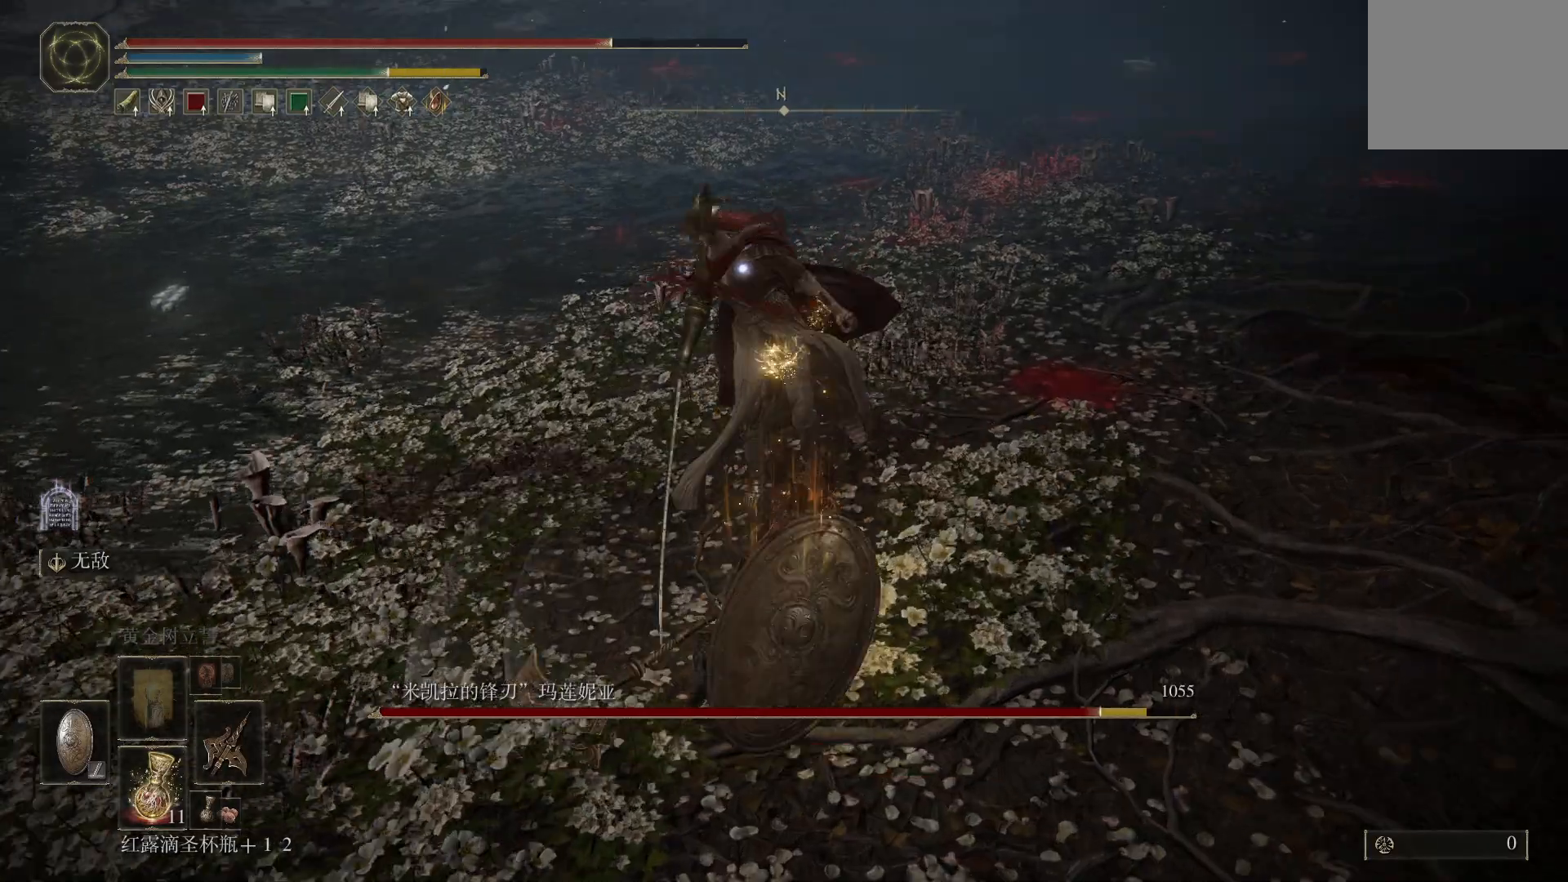
{"buttons": [], "left_stick": "down", "right_stick": "center", "events": [[17, "left_stick", "down"]]}
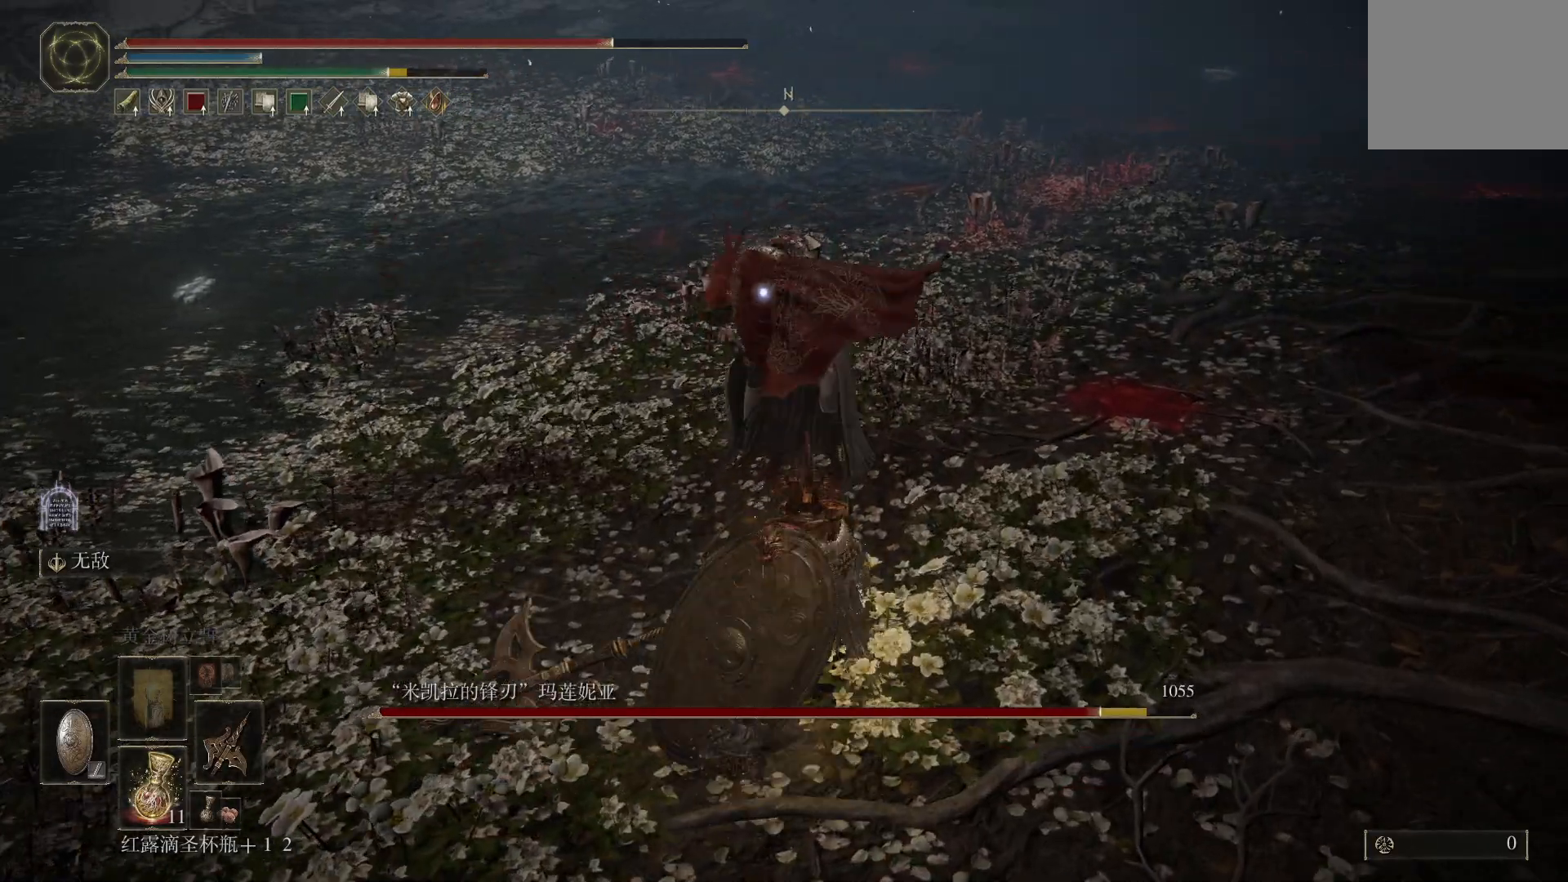
{"buttons": ["CIRCLE"], "left_stick": "down", "right_stick": "center", "events": [[350, "CIRCLE", "down"]]}
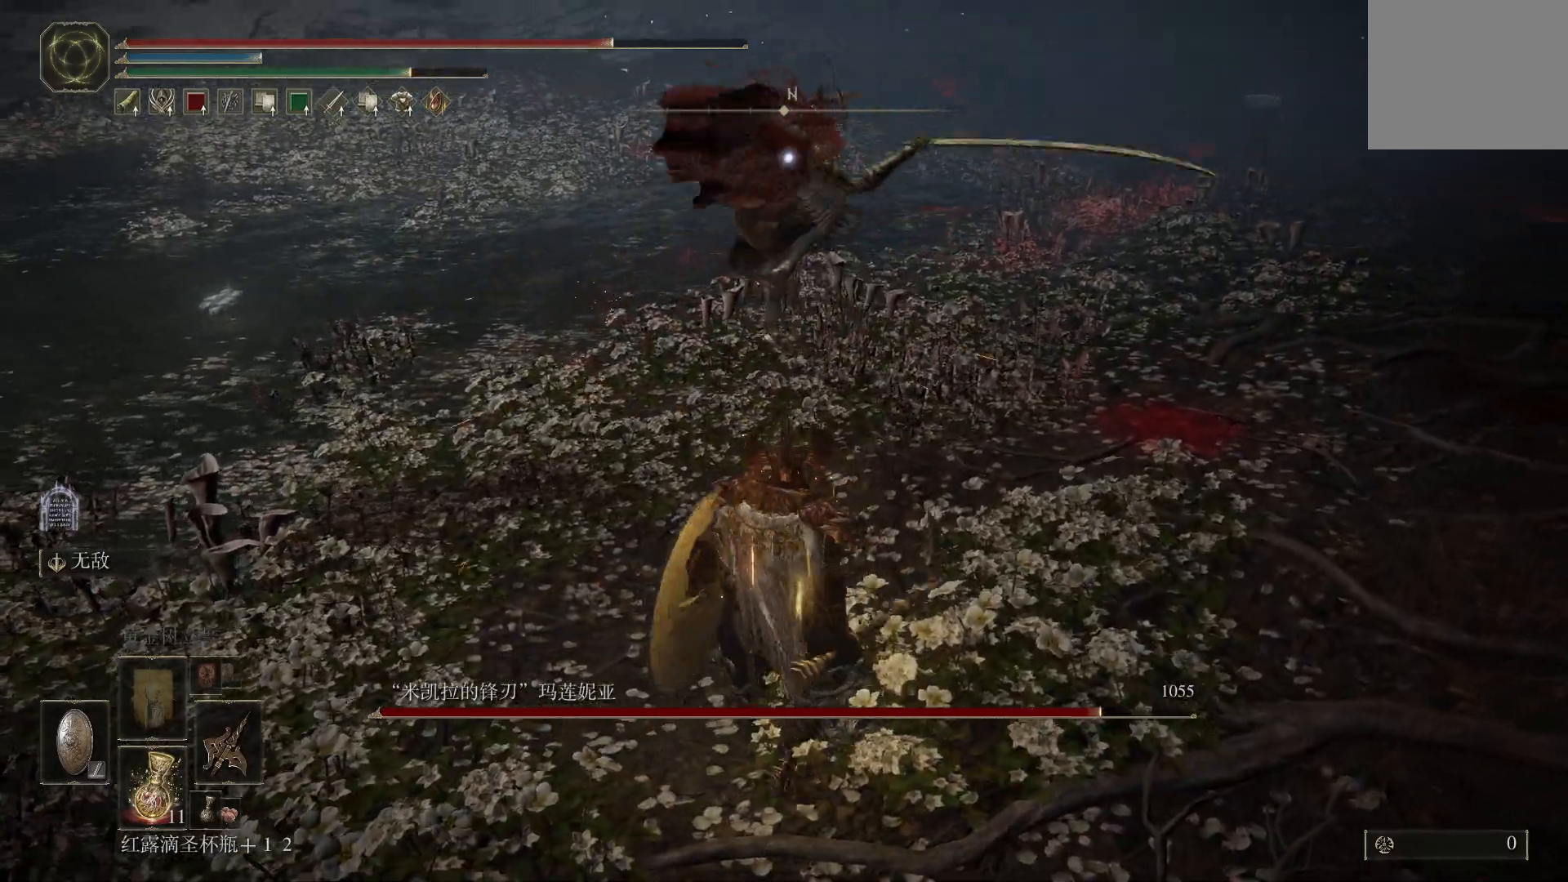
{"buttons": [], "left_stick": "down", "right_stick": "center", "events": [[250, "CIRCLE", "up"], [300, "CIRCLE", "down"], [417, "CIRCLE", "up"]]}
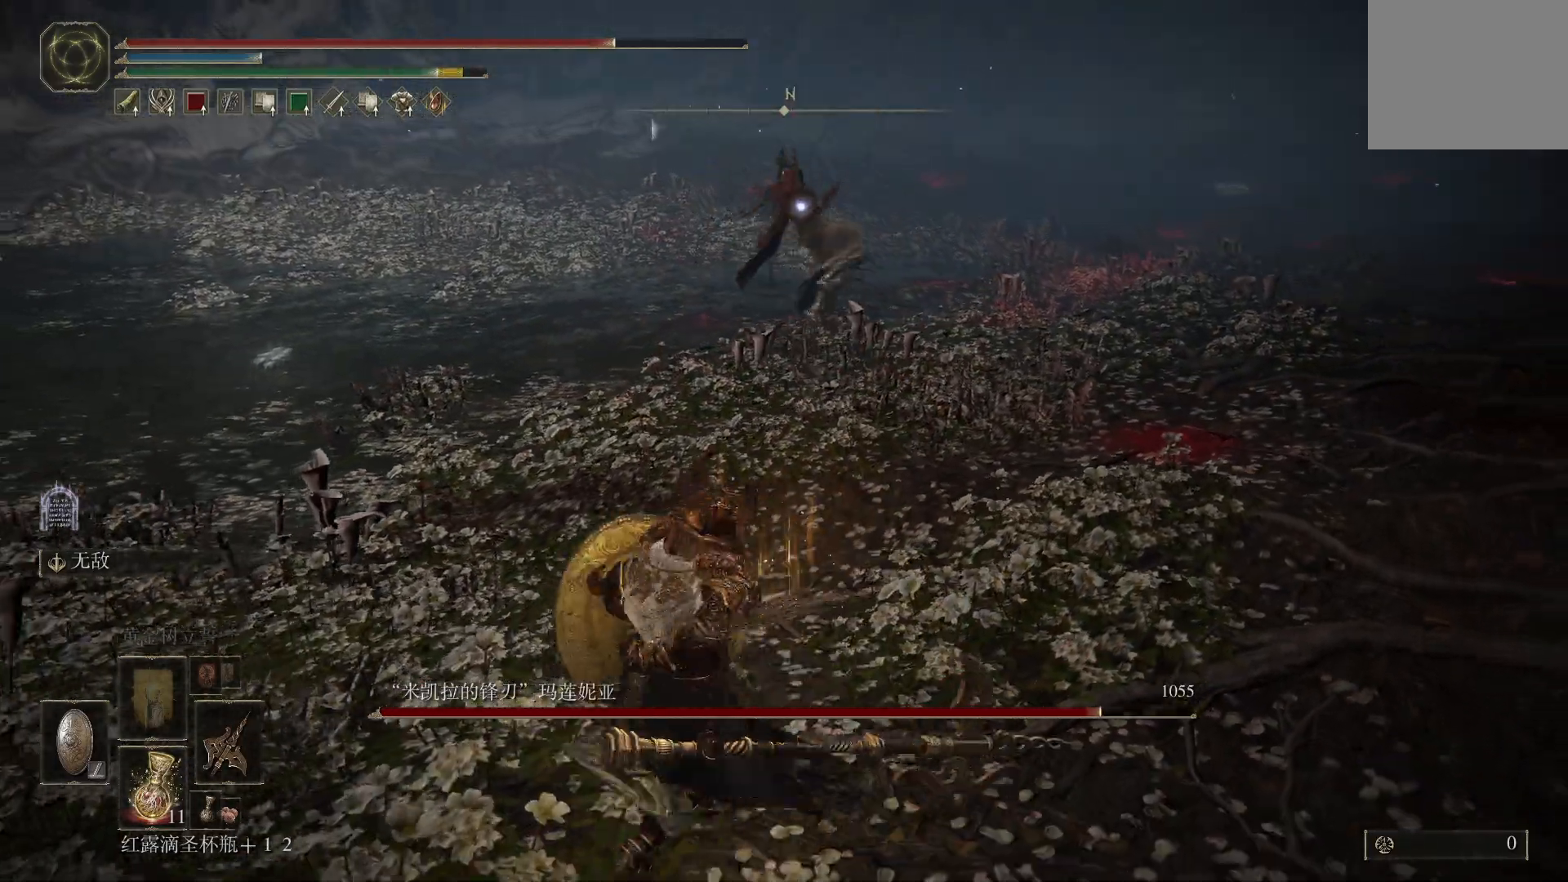
{"buttons": [], "left_stick": "down-left", "right_stick": "center", "events": [[200, "left_stick", "down-left"]]}
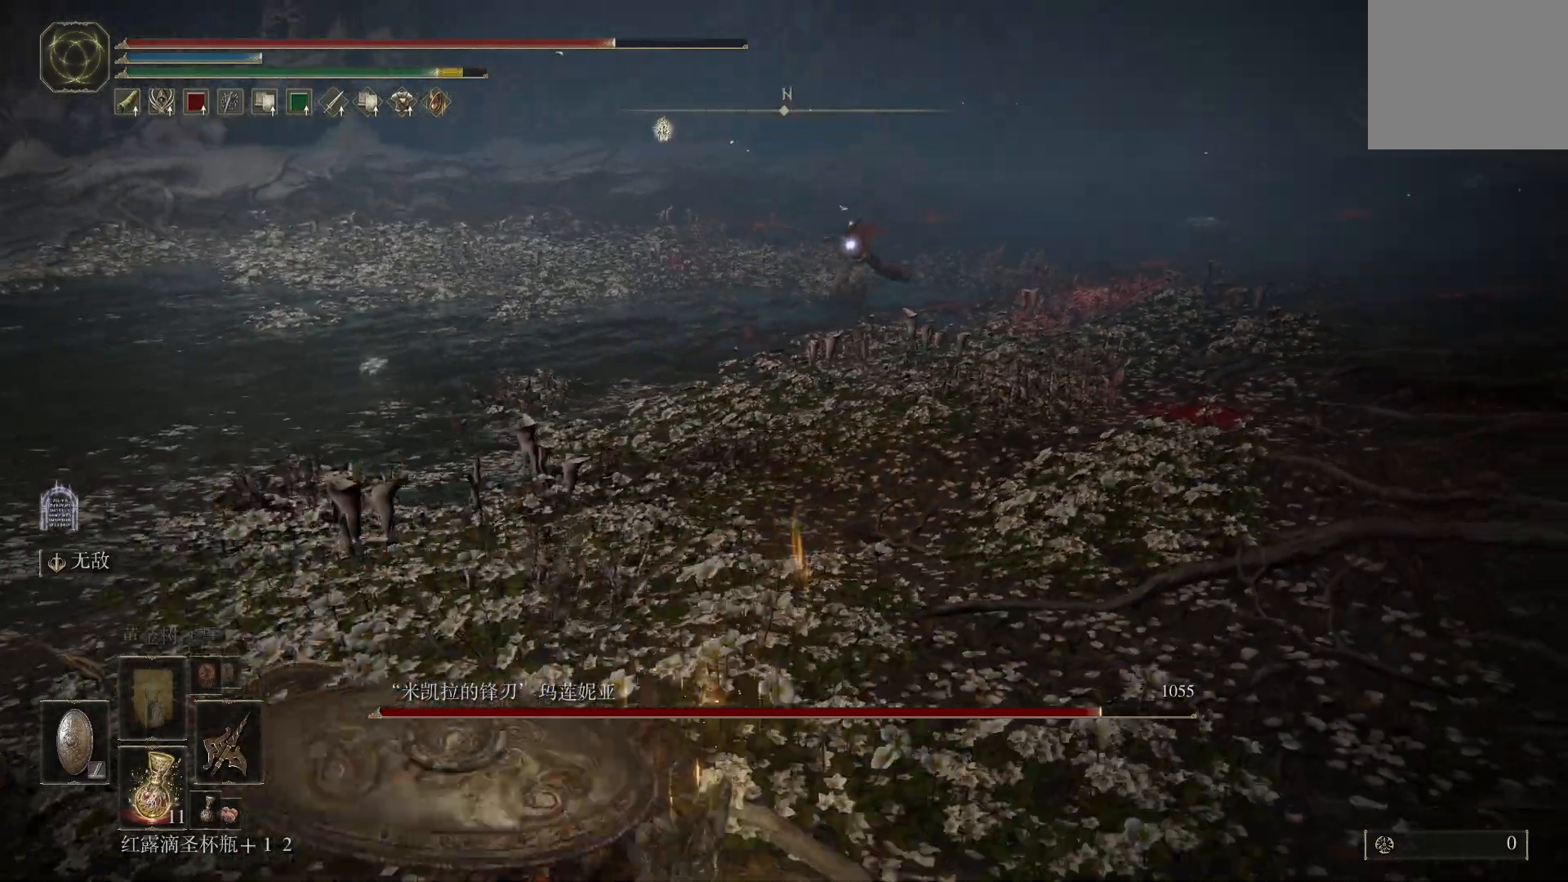
{"buttons": [], "left_stick": "up", "right_stick": "center", "events": [[83, "left_stick", "left"], [250, "left_stick", "up-left"], [483, "left_stick", "up"]]}
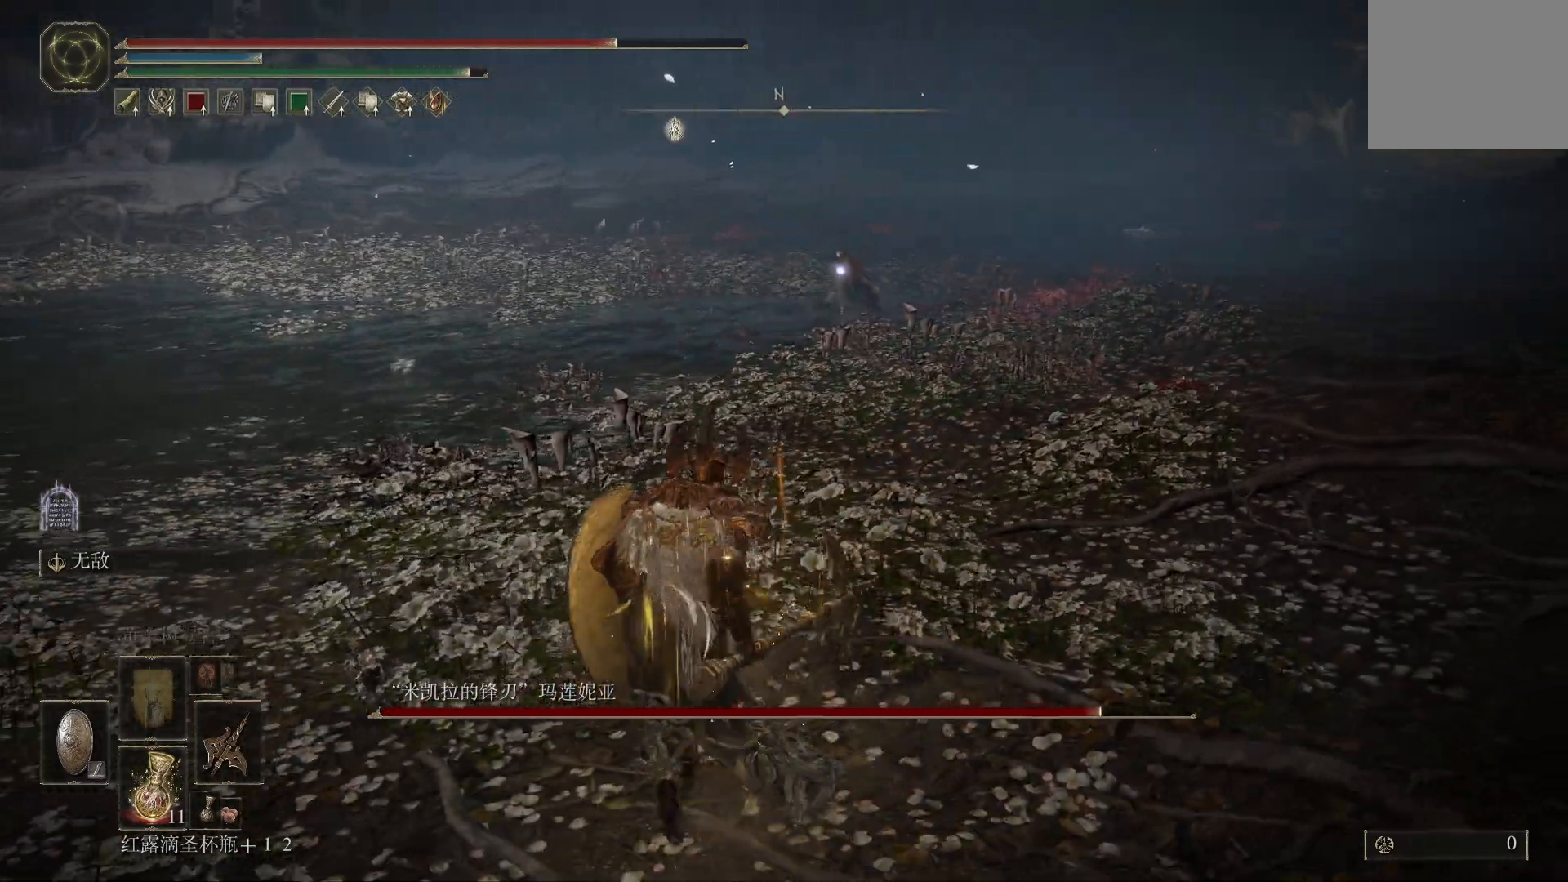
{"buttons": [], "left_stick": "up", "right_stick": "center", "events": []}
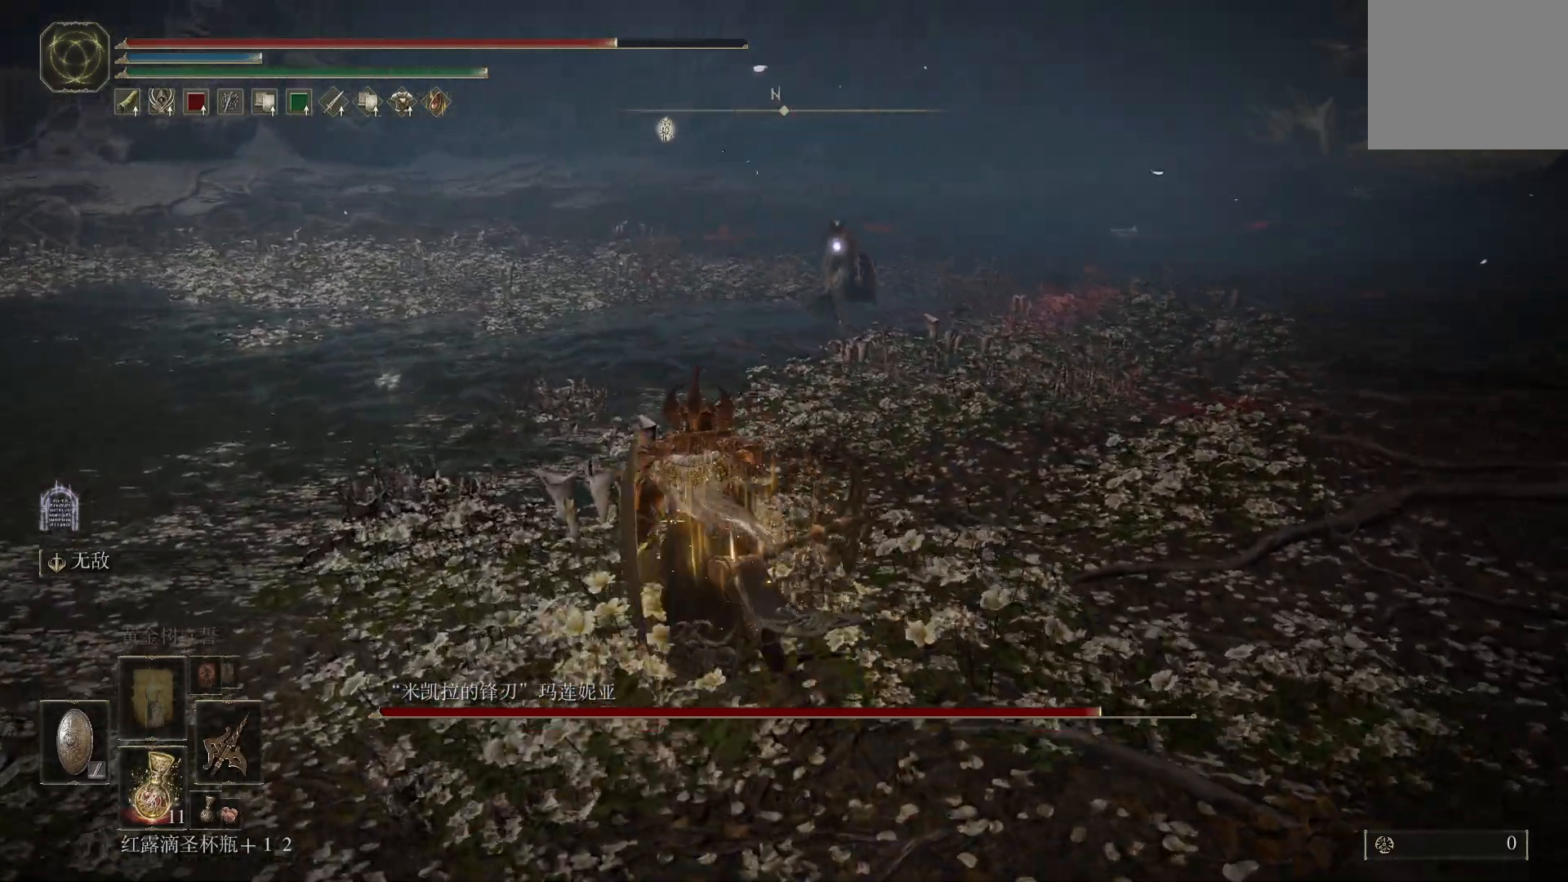
{"buttons": [], "left_stick": "up-left", "right_stick": "center", "events": [[467, "left_stick", "up-left"]]}
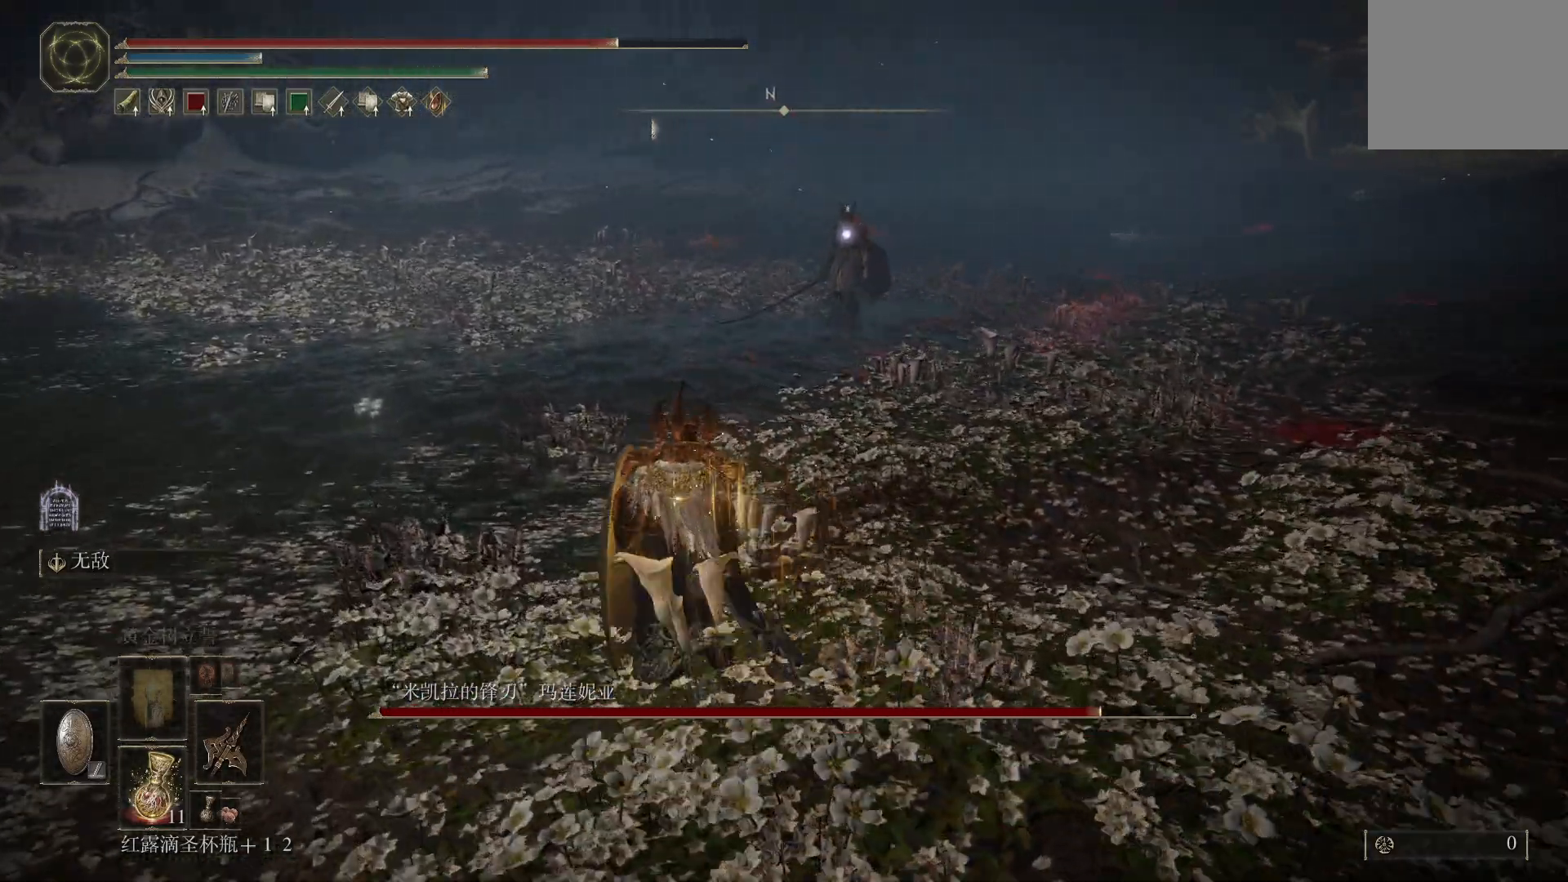
{"buttons": ["CIRCLE"], "left_stick": "up", "right_stick": "center", "events": [[150, "left_stick", "left"], [333, "CIRCLE", "down"], [333, "left_stick", "up"]]}
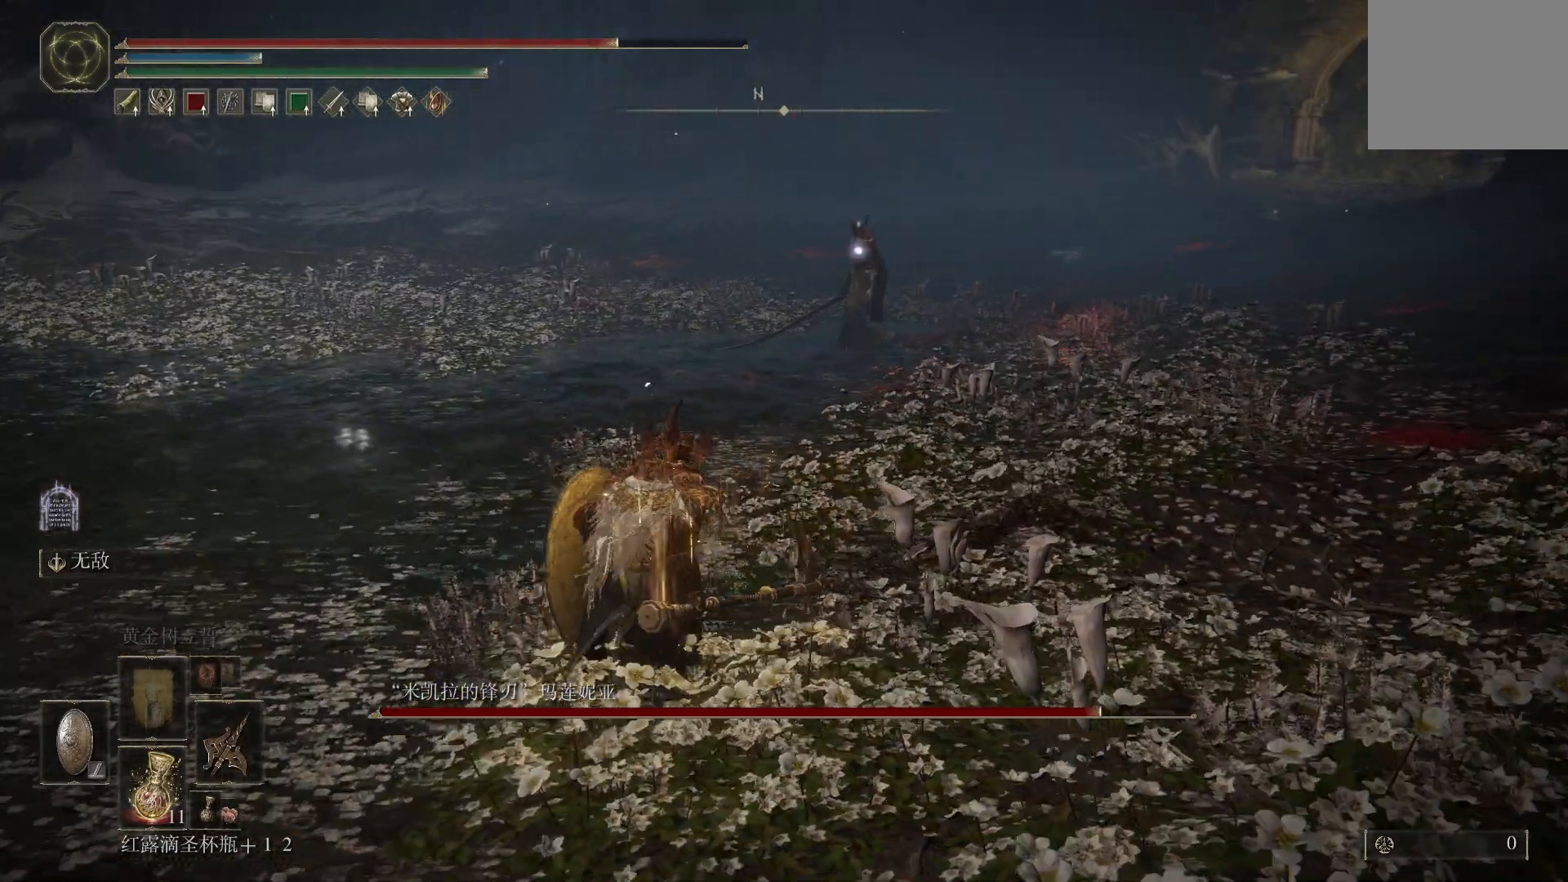
{"buttons": ["CIRCLE"], "left_stick": "up", "right_stick": "center", "events": []}
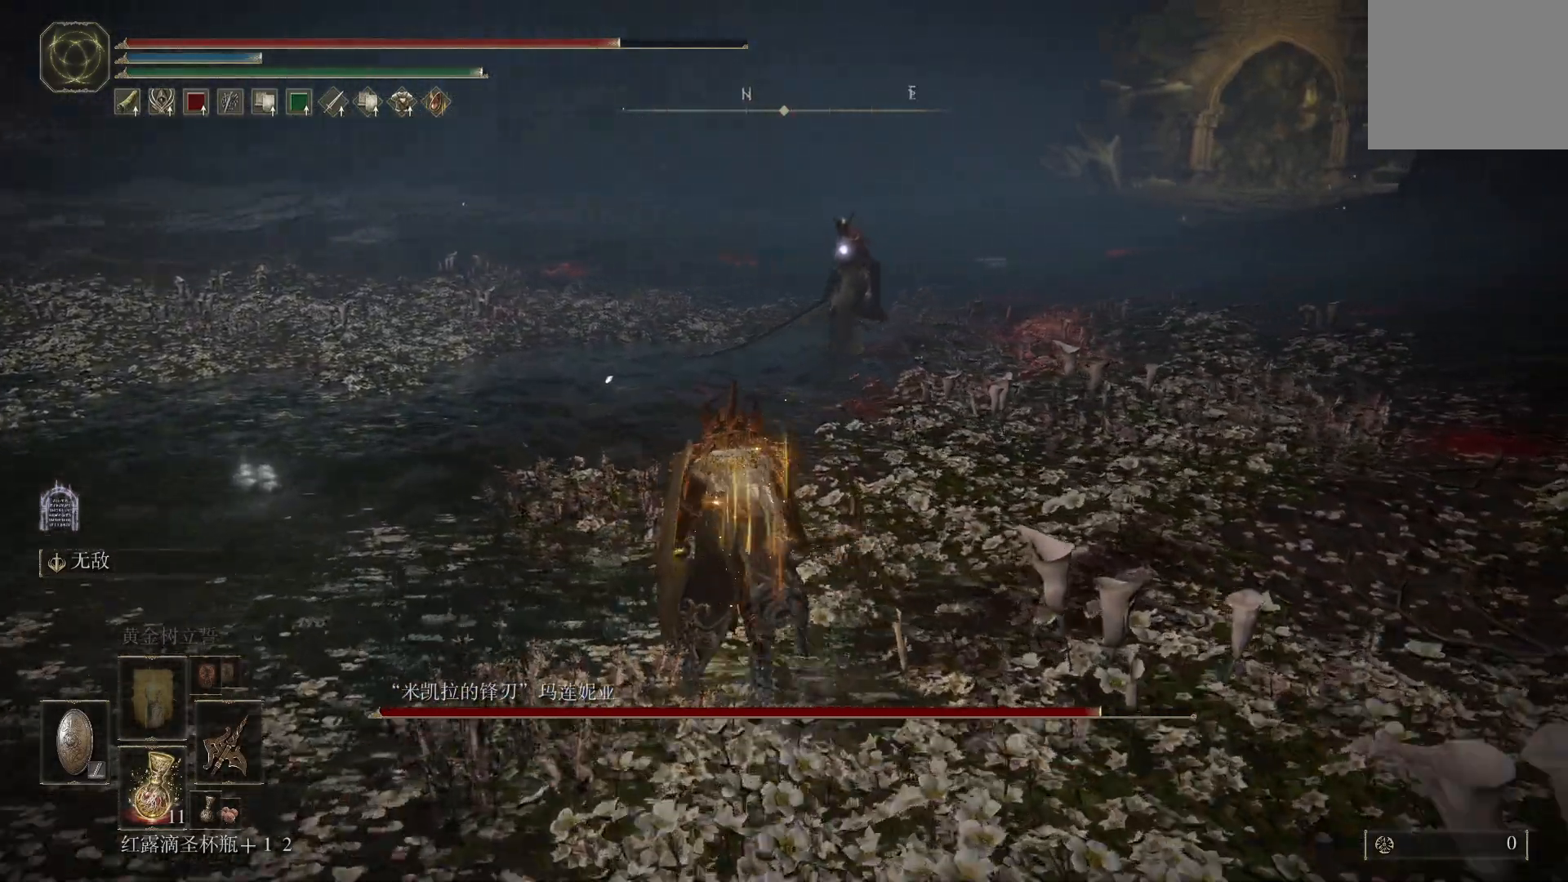
{"buttons": ["CIRCLE"], "left_stick": "up", "right_stick": "center", "events": []}
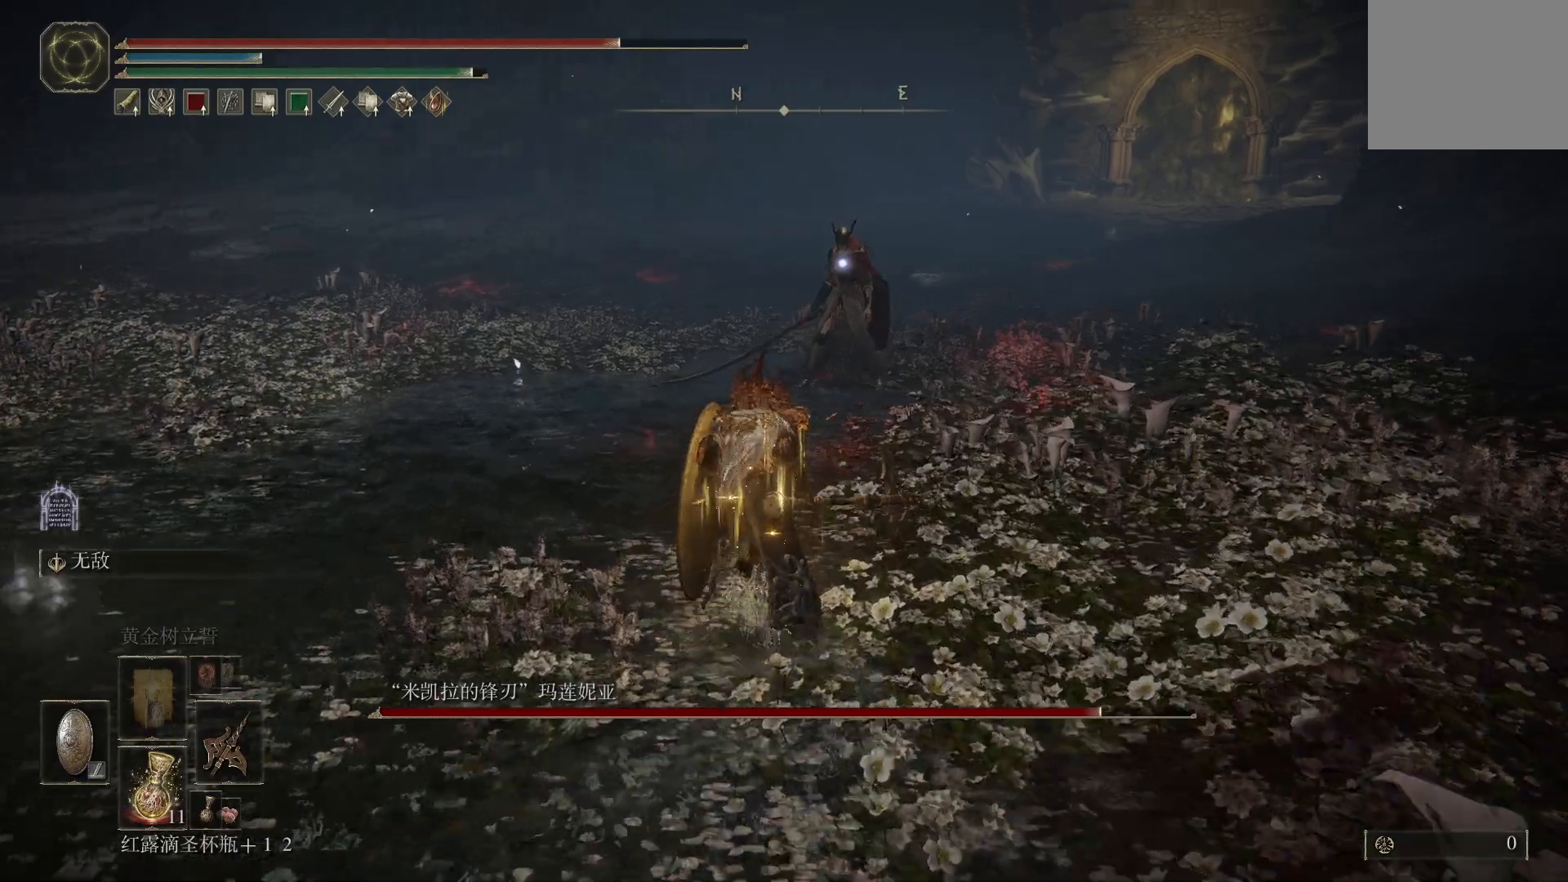
{"buttons": ["CIRCLE"], "left_stick": "up", "right_stick": "center", "events": [[333, "R1", "down"], [483, "R1", "up"]]}
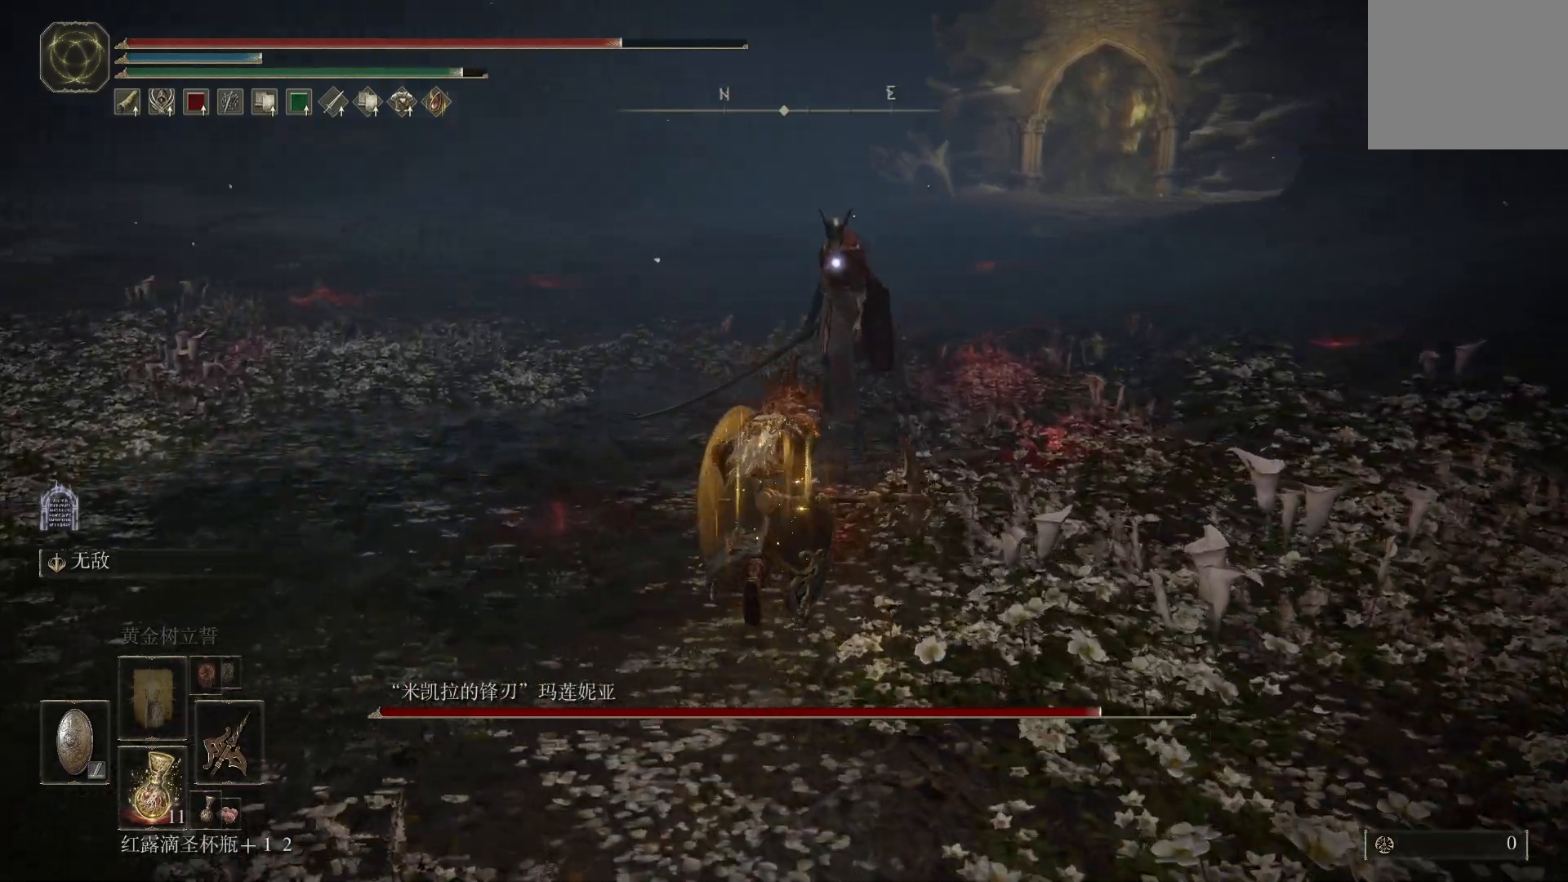
{"buttons": [], "left_stick": "center", "right_stick": "center", "events": [[17, "CIRCLE", "up"], [283, "left_stick", "center"]]}
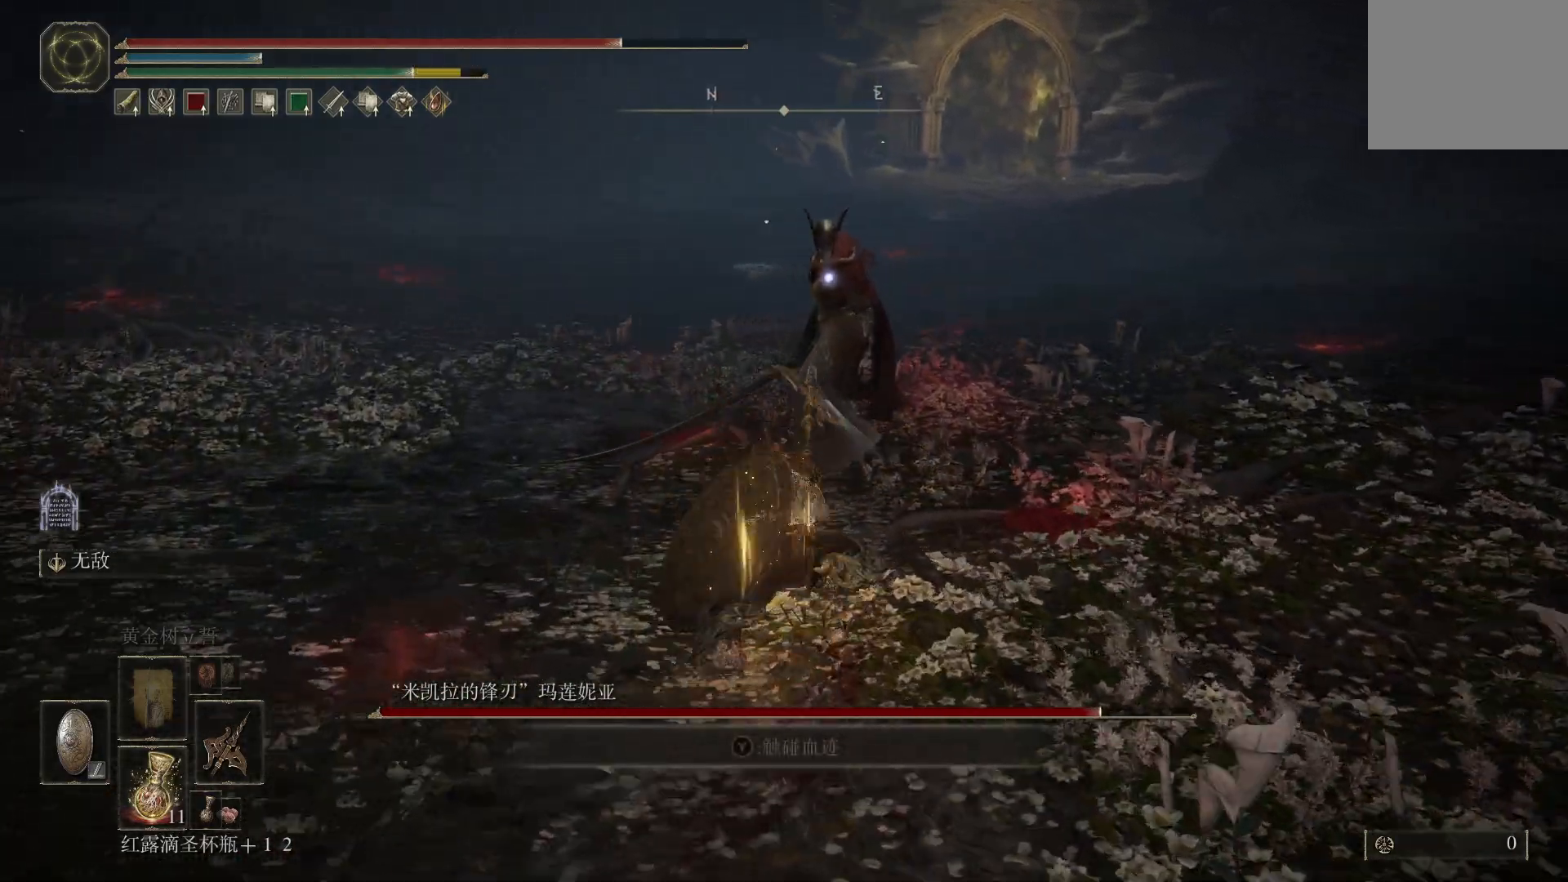
{"buttons": [], "left_stick": "down", "right_stick": "center", "events": [[383, "left_stick", "down"]]}
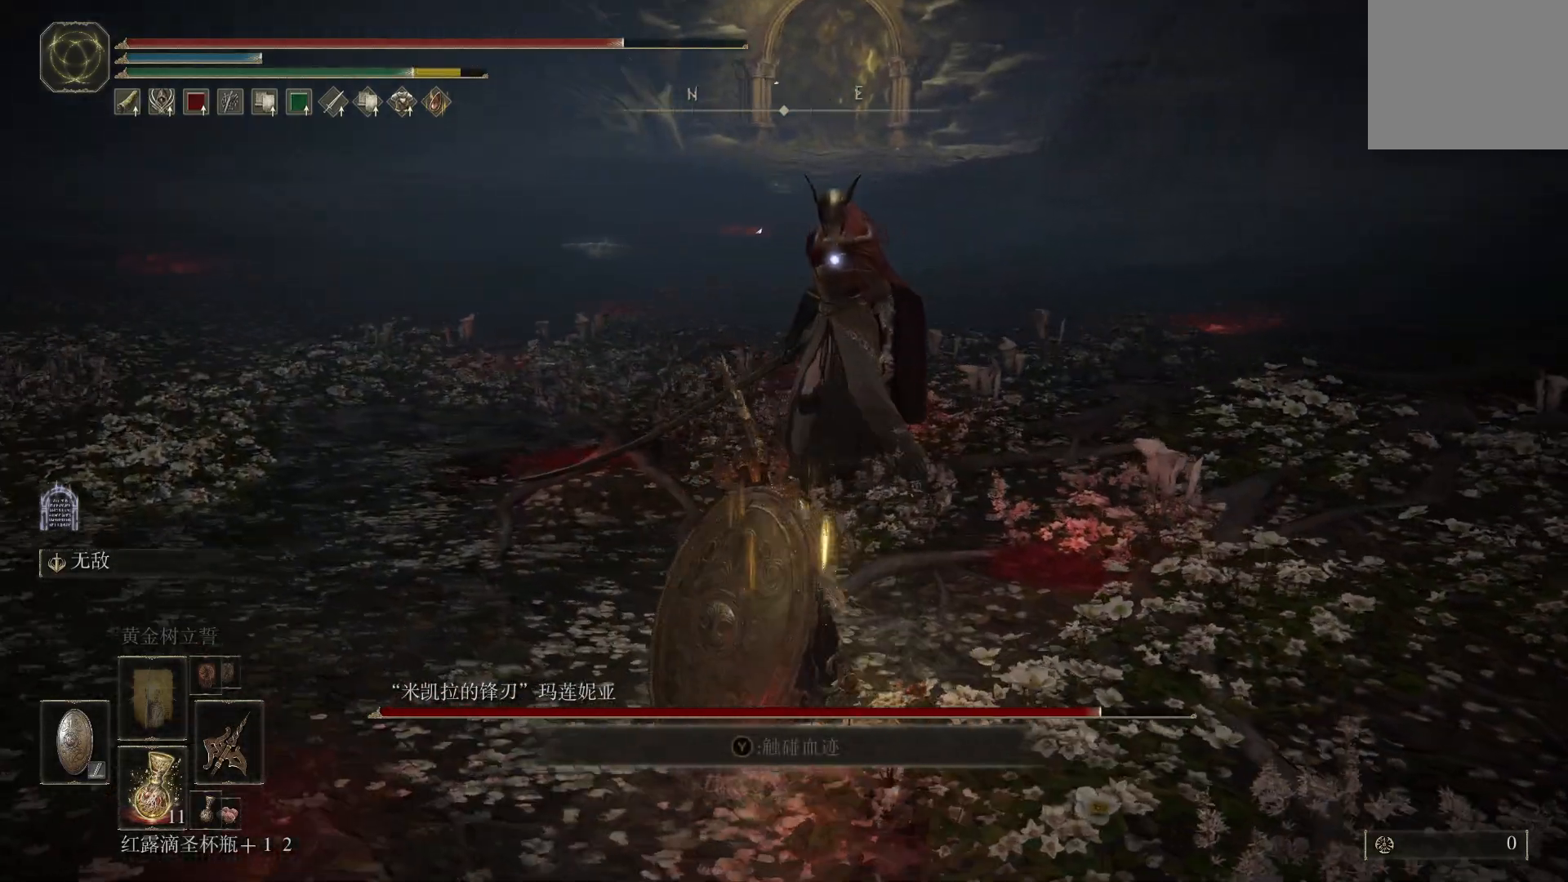
{"buttons": [], "left_stick": "down", "right_stick": "center", "events": []}
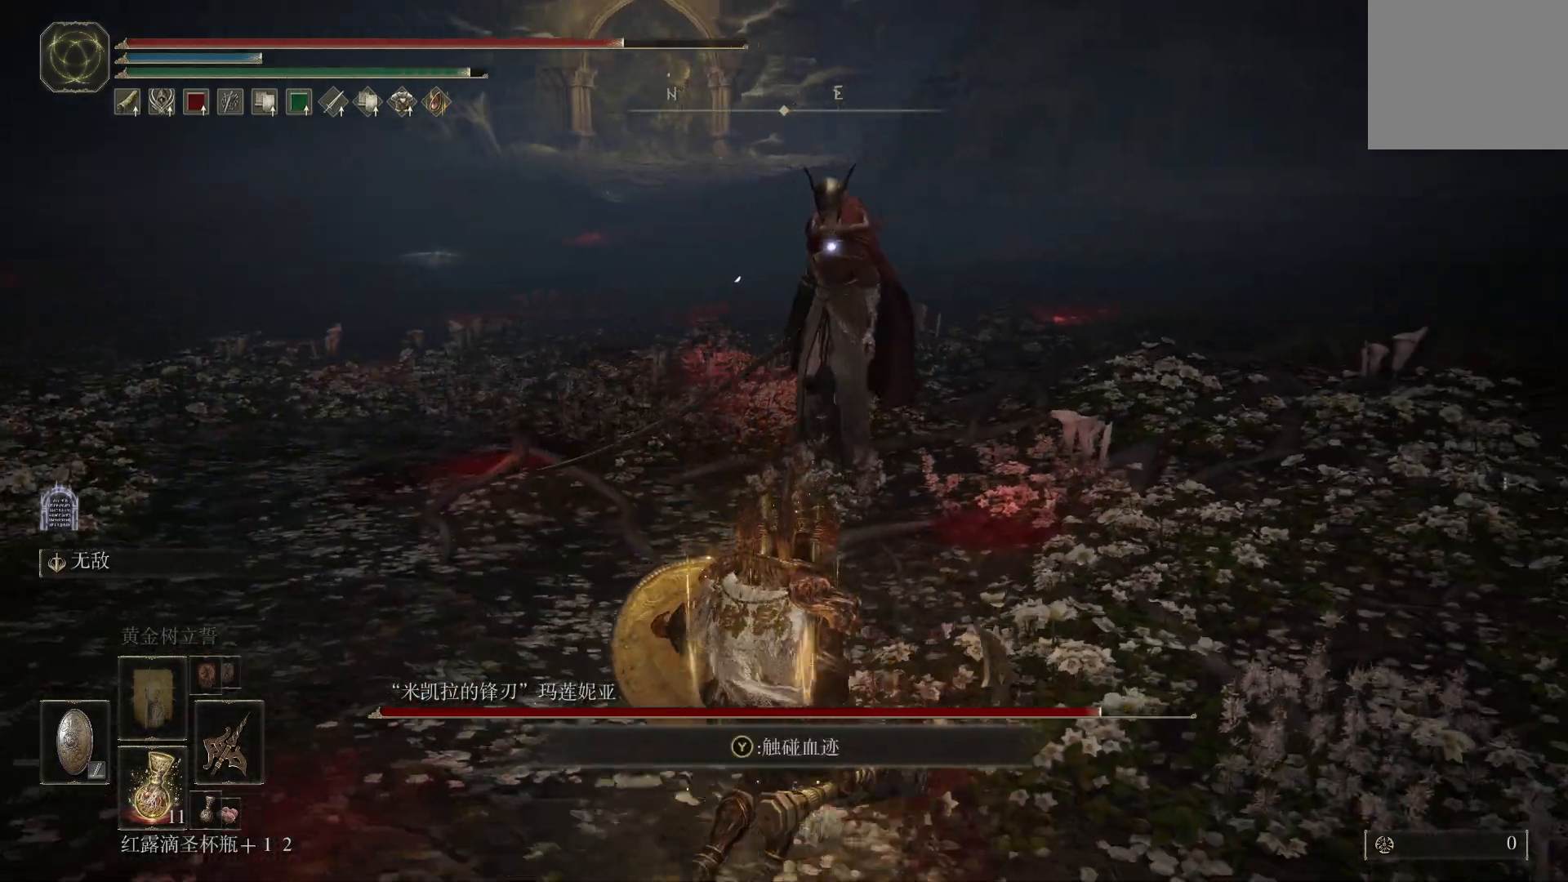
{"buttons": ["CIRCLE"], "left_stick": "up-left", "right_stick": "center", "events": [[50, "left_stick", "down-left"], [250, "CIRCLE", "down"], [333, "left_stick", "up-left"]]}